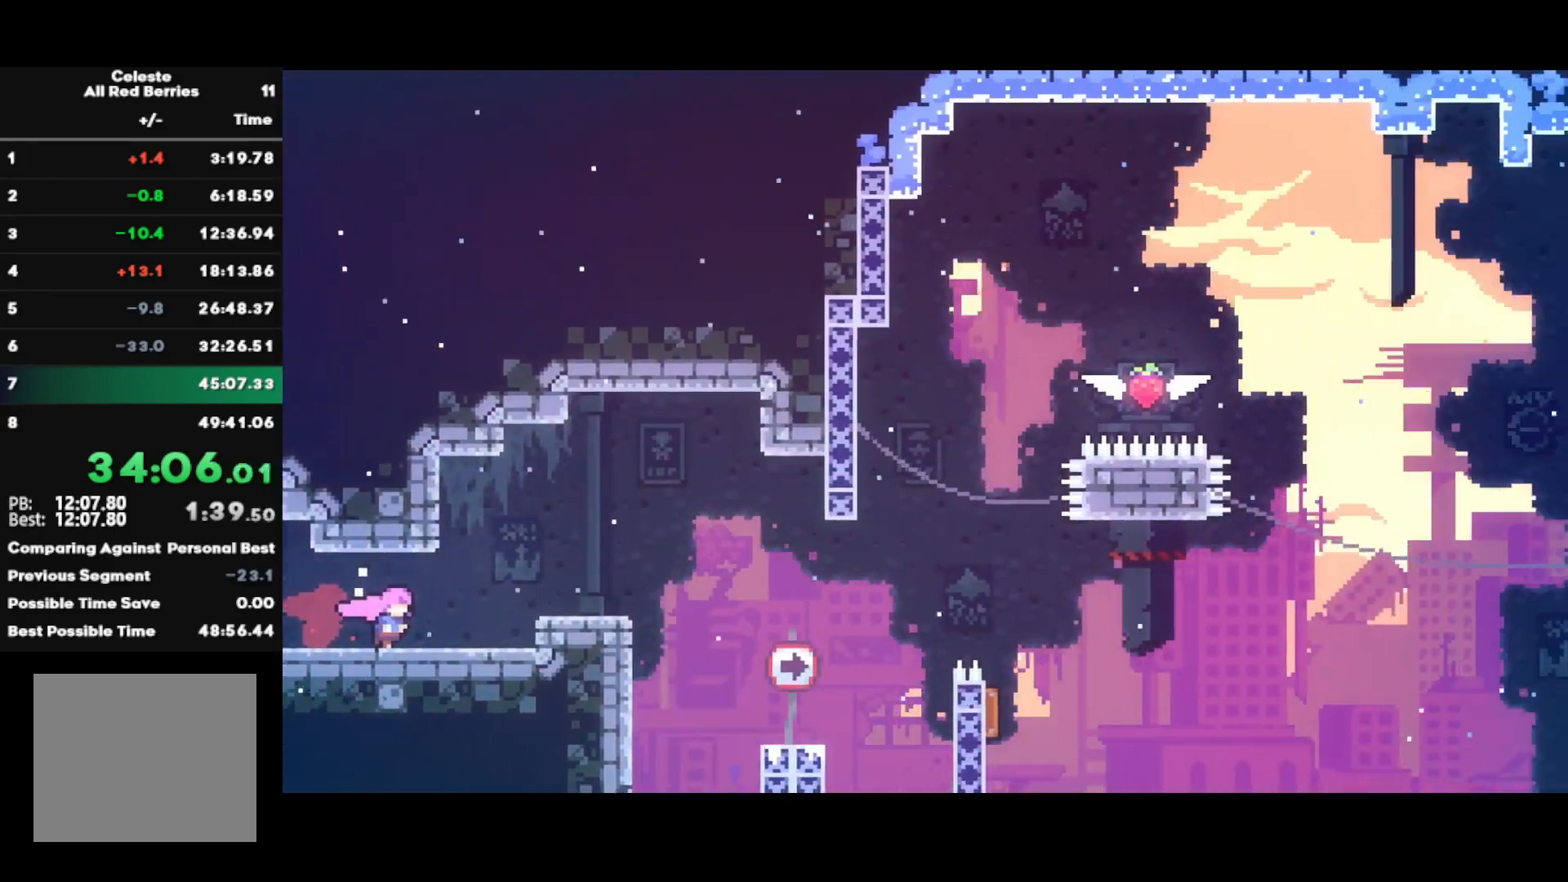
Gameplay with a controller (PlayStation layout); each line is a JSON object with the inputs held at the frame after it. "events" lists button and stick changes between this image and that frame as [ms after this image, input, new state], when the widget could be followed in between.
{"buttons": ["CROSS"], "left_stick": "right", "right_stick": "center", "events": [[250, "CROSS", "down"]]}
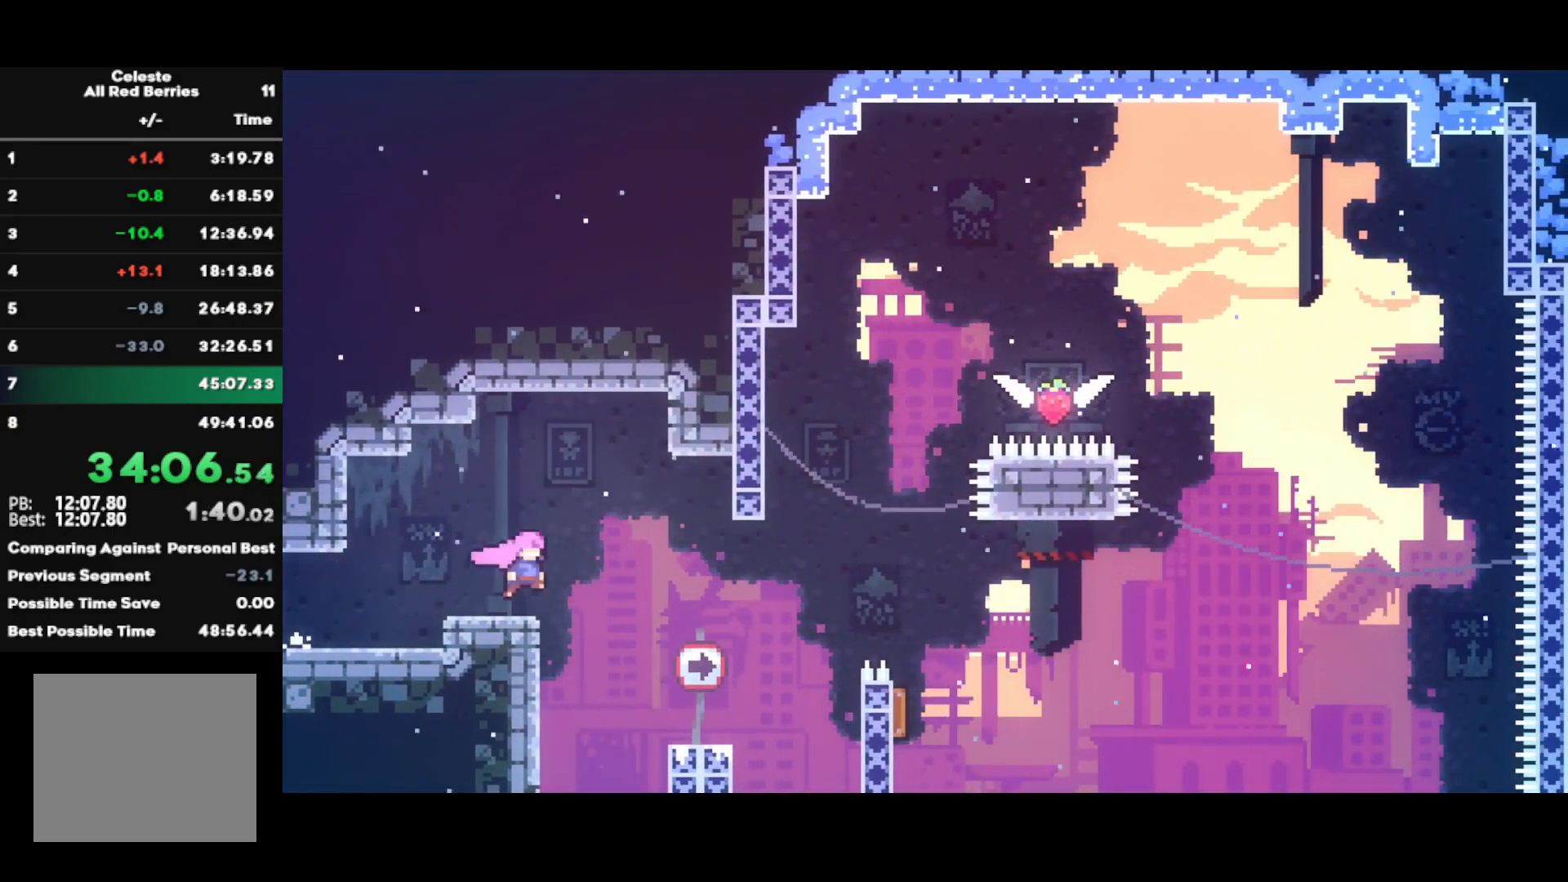
{"buttons": ["CROSS"], "left_stick": "right", "right_stick": "center", "events": [[167, "CROSS", "up"], [217, "left_stick", "up"], [267, "SQUARE", "down"], [400, "SQUARE", "up"], [483, "CROSS", "down"], [500, "left_stick", "right"]]}
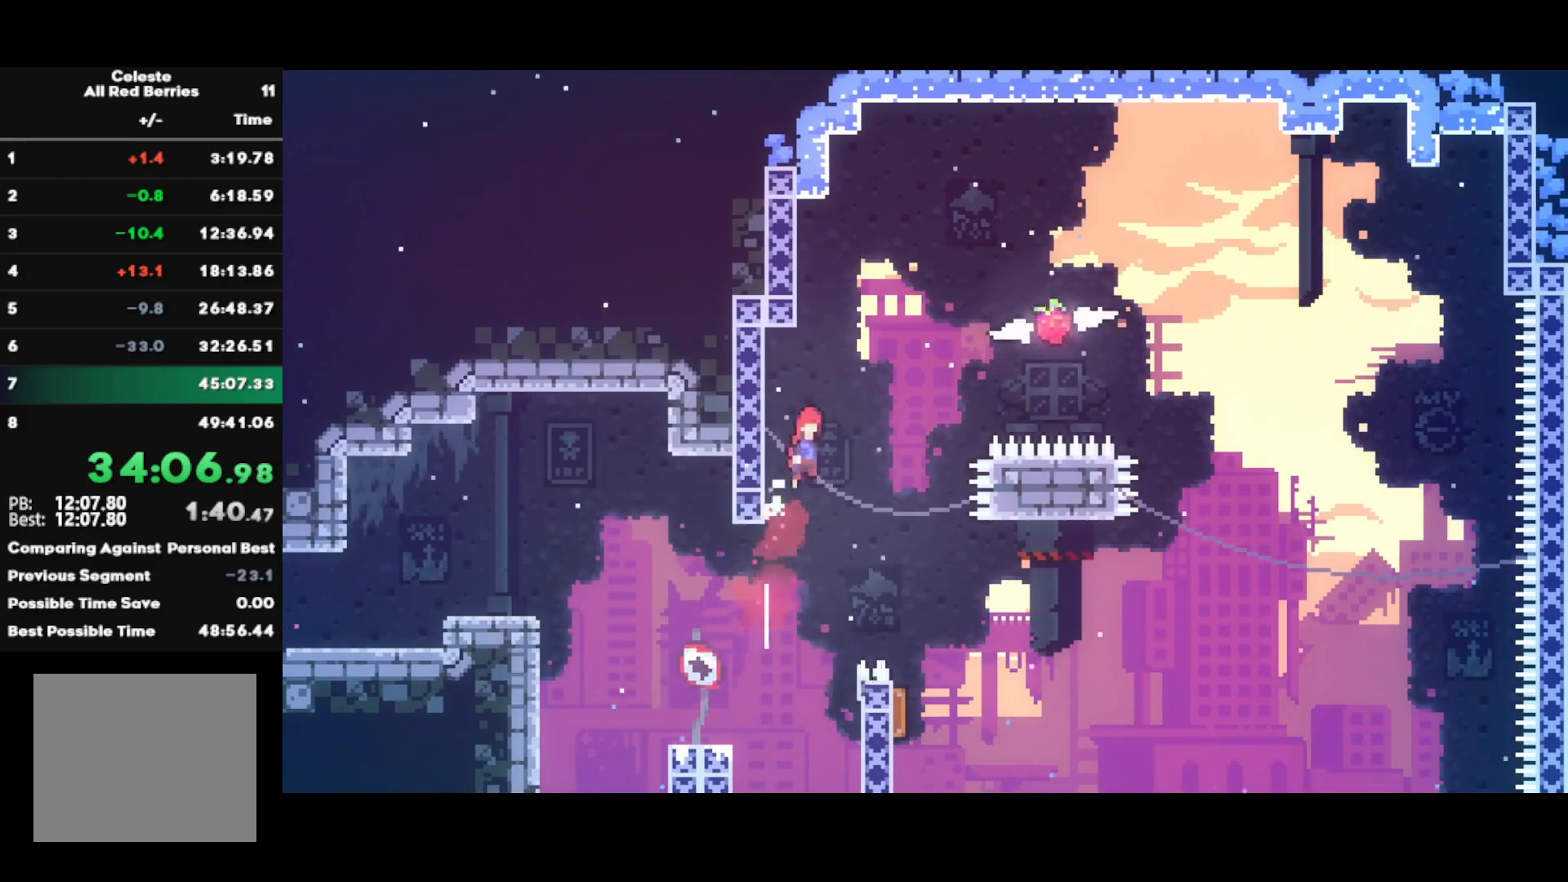
{"buttons": ["SQUARE"], "left_stick": "down-left", "right_stick": "center", "events": [[400, "CROSS", "up"], [483, "SQUARE", "down"], [483, "left_stick", "down-left"]]}
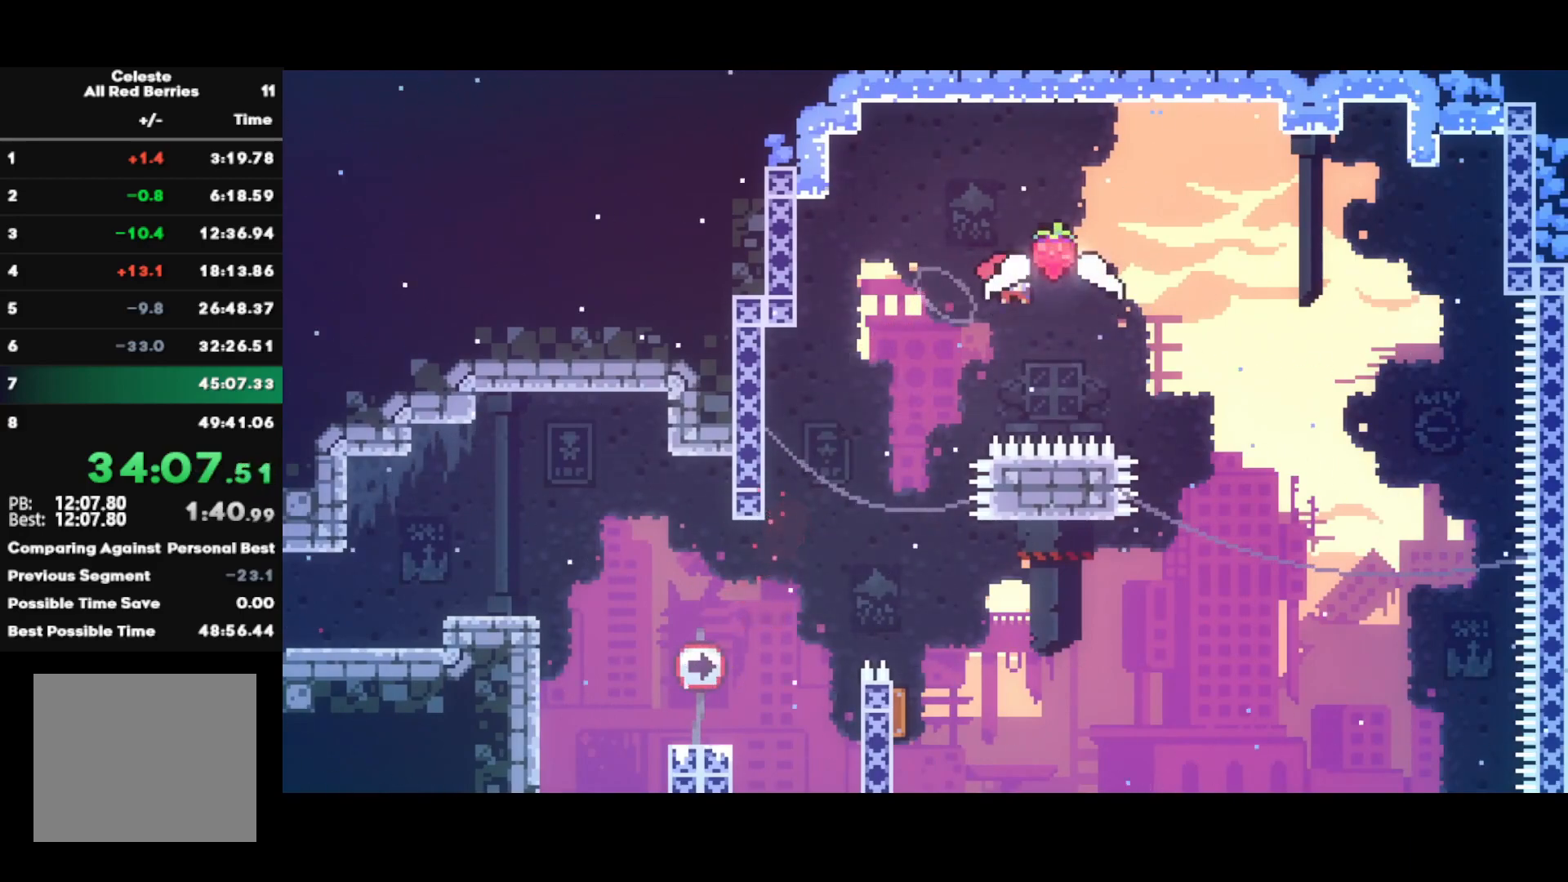
{"buttons": ["R2"], "left_stick": "left", "right_stick": "center", "events": [[50, "R2", "down"], [67, "SQUARE", "up"], [467, "left_stick", "left"]]}
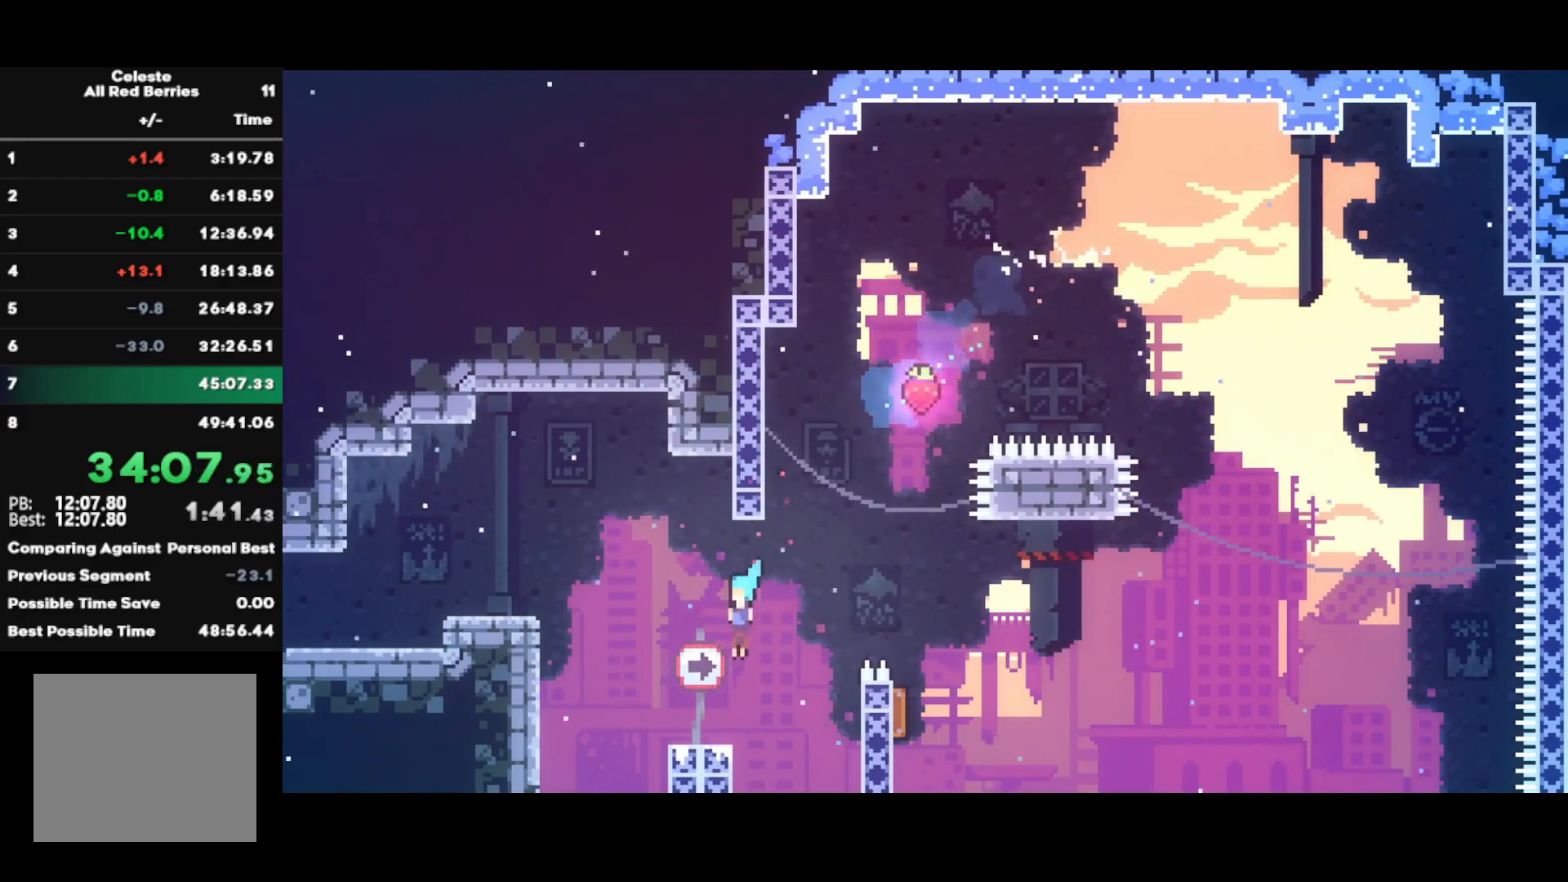
{"buttons": ["CIRCLE"], "left_stick": "left", "right_stick": "center", "events": [[33, "R2", "up"], [67, "left_stick", "up-left"], [117, "SQUARE", "down"], [250, "SQUARE", "up"], [367, "left_stick", "left"], [433, "CIRCLE", "down"]]}
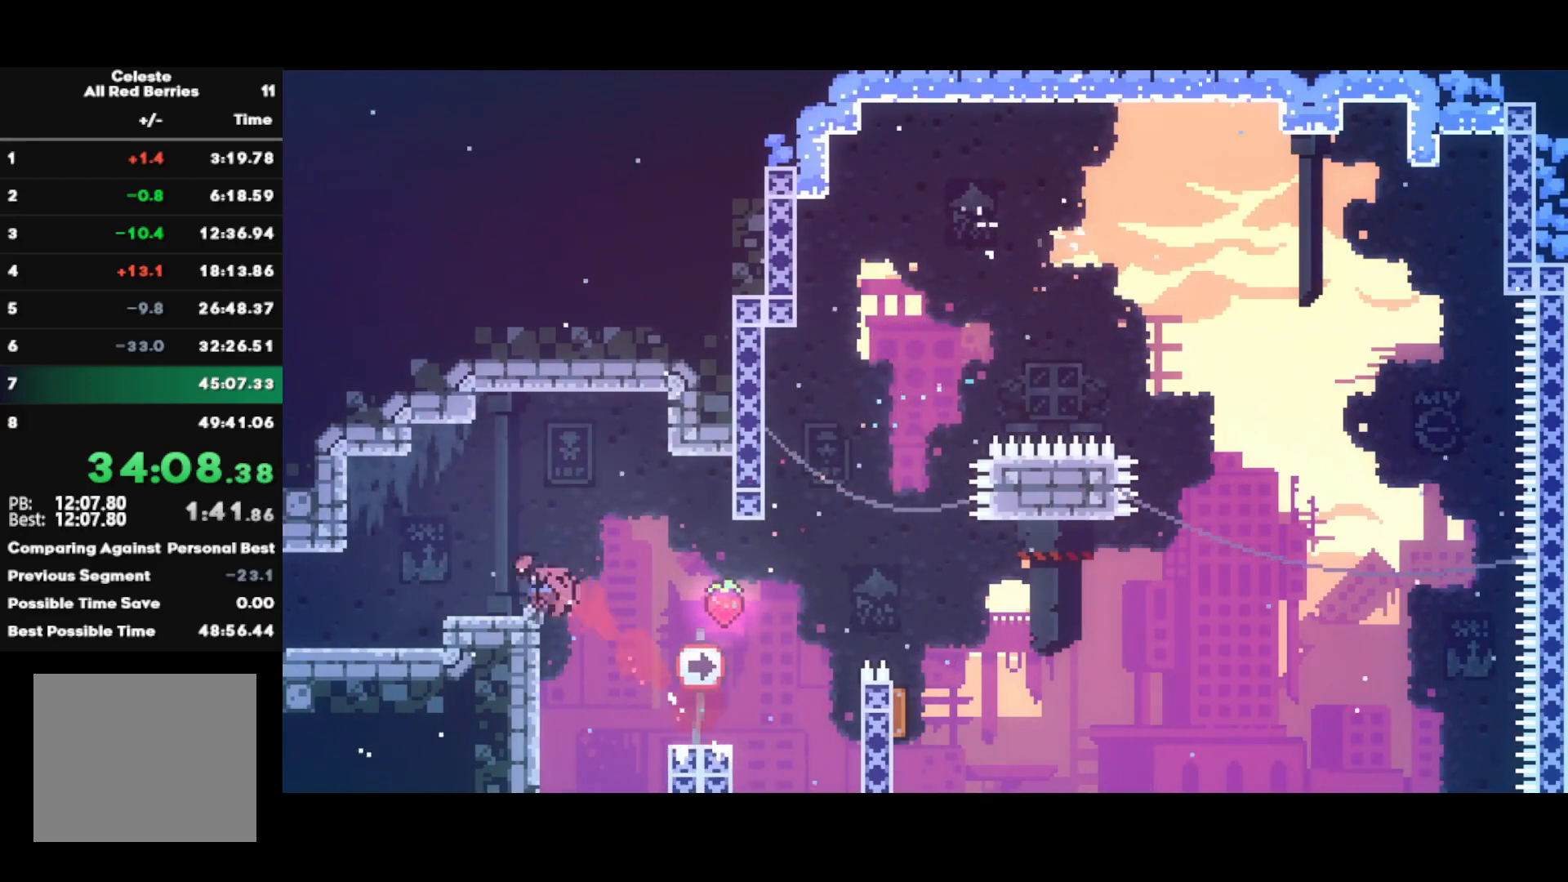
{"buttons": ["R2"], "left_stick": "center", "right_stick": "center", "events": [[50, "CIRCLE", "up"], [50, "left_stick", "down-left"], [100, "CROSS", "down"], [133, "SQUARE", "down"], [167, "CROSS", "up"], [183, "R2", "down"], [267, "SQUARE", "up"], [433, "left_stick", "center"]]}
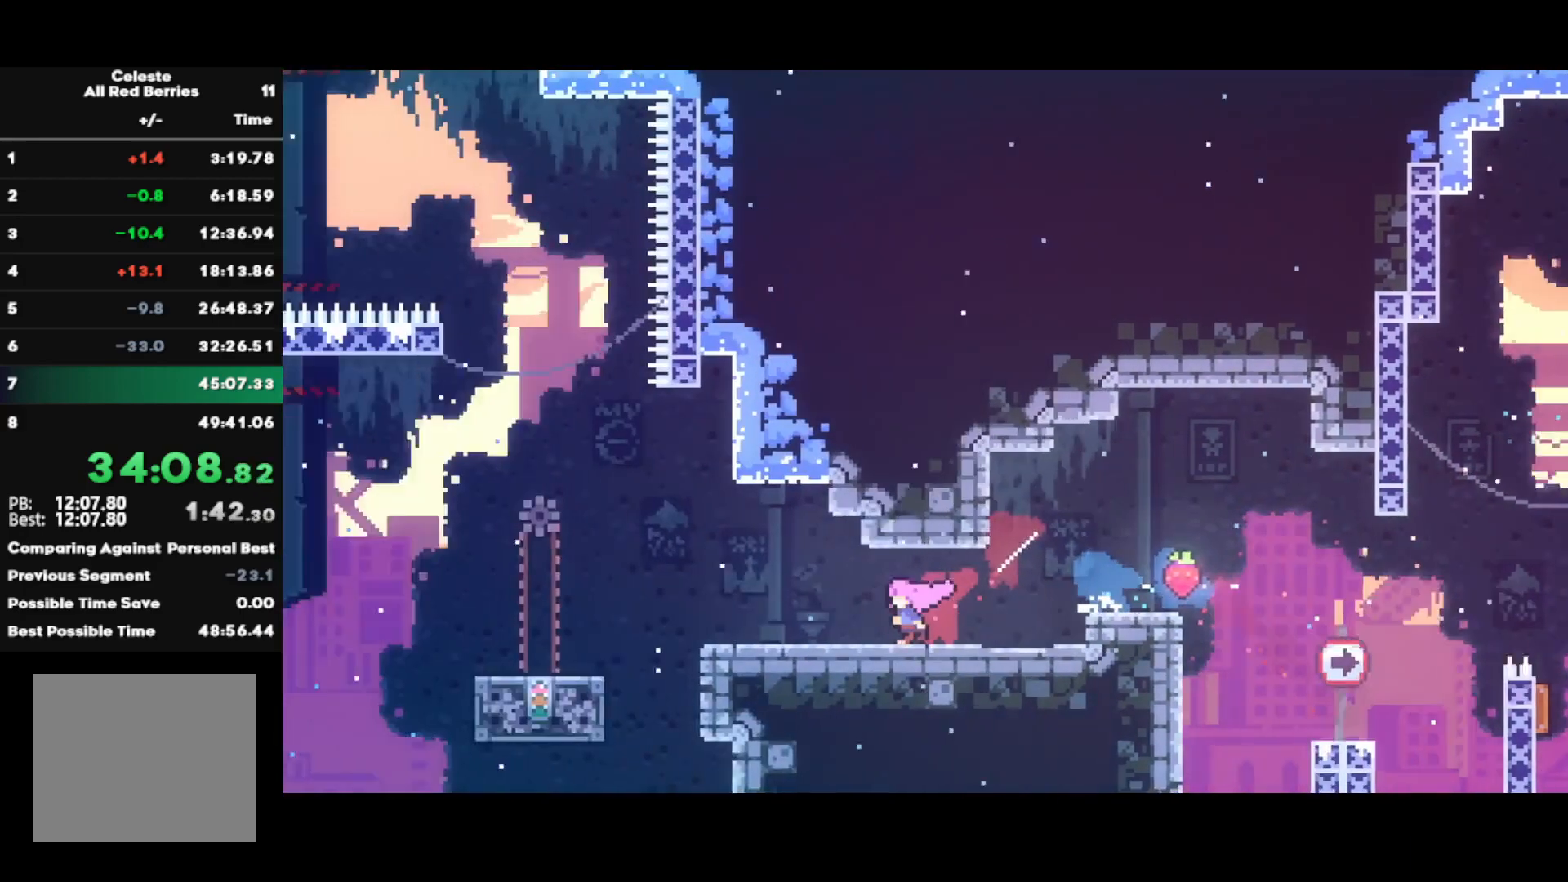
{"buttons": [], "left_stick": "center", "right_stick": "center", "events": [[67, "R2", "up"]]}
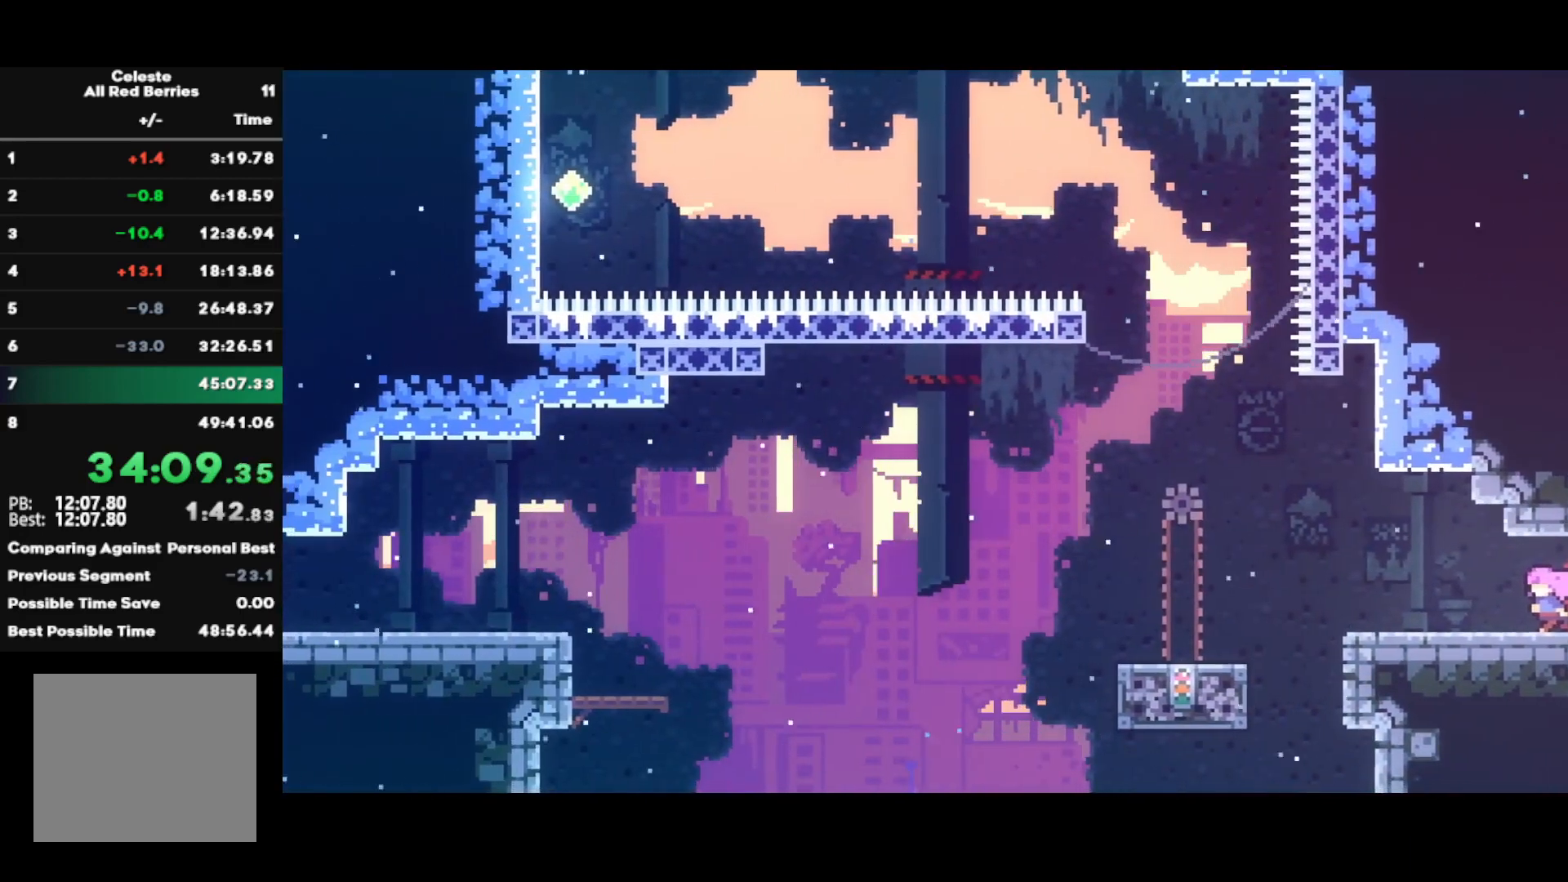
{"buttons": [], "left_stick": "left", "right_stick": "center", "events": [[17, "left_stick", "left"], [117, "SQUARE", "down"], [233, "SQUARE", "up"]]}
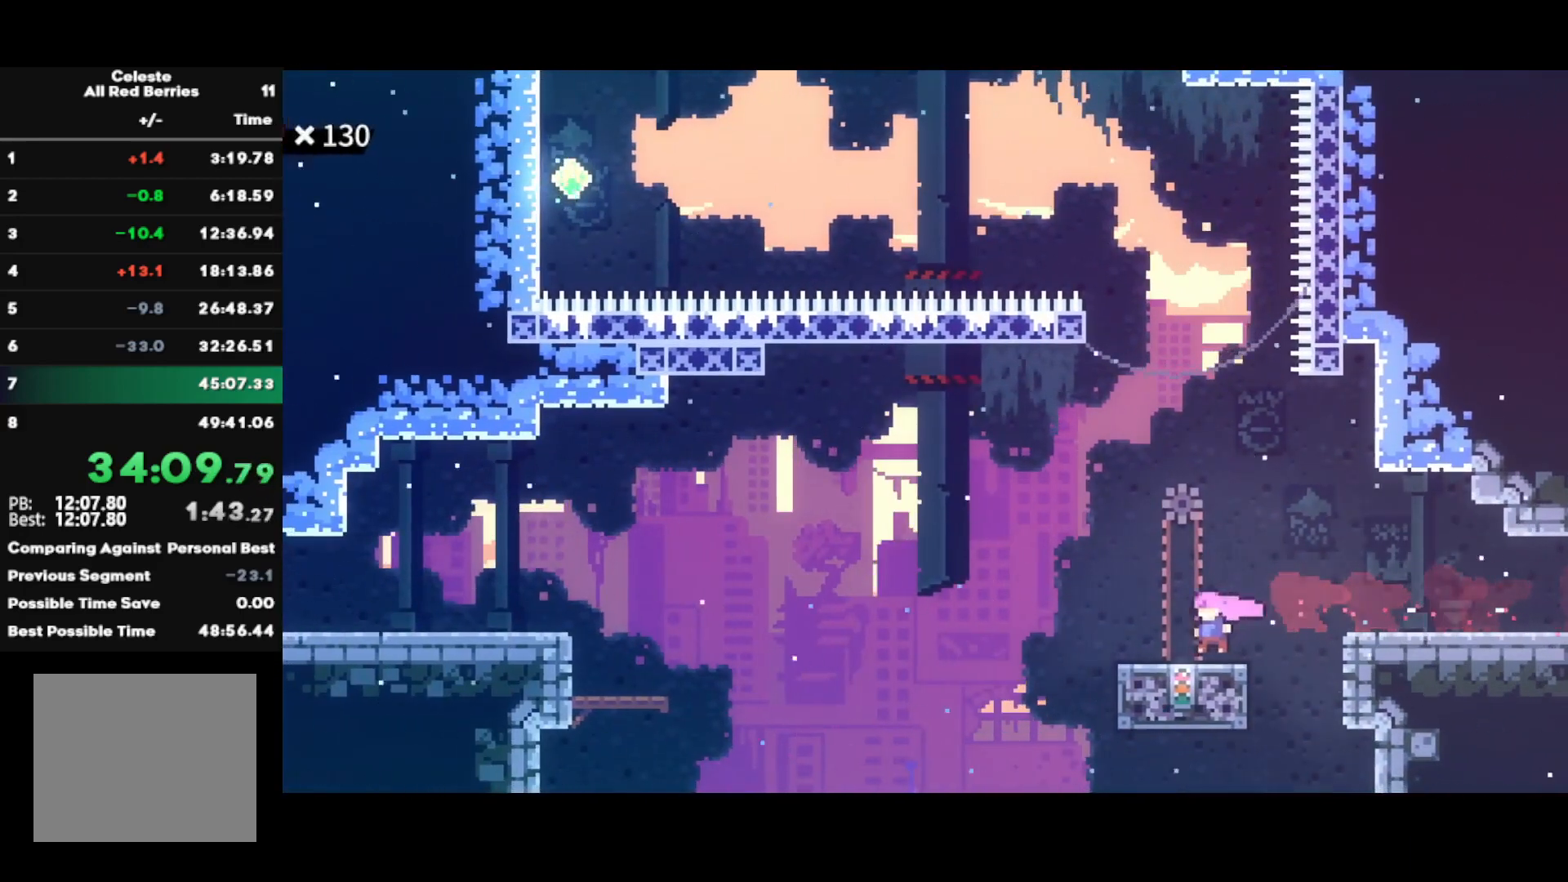
{"buttons": ["SQUARE"], "left_stick": "right", "right_stick": "center", "events": [[133, "left_stick", "center"], [417, "left_stick", "right"], [467, "SQUARE", "down"]]}
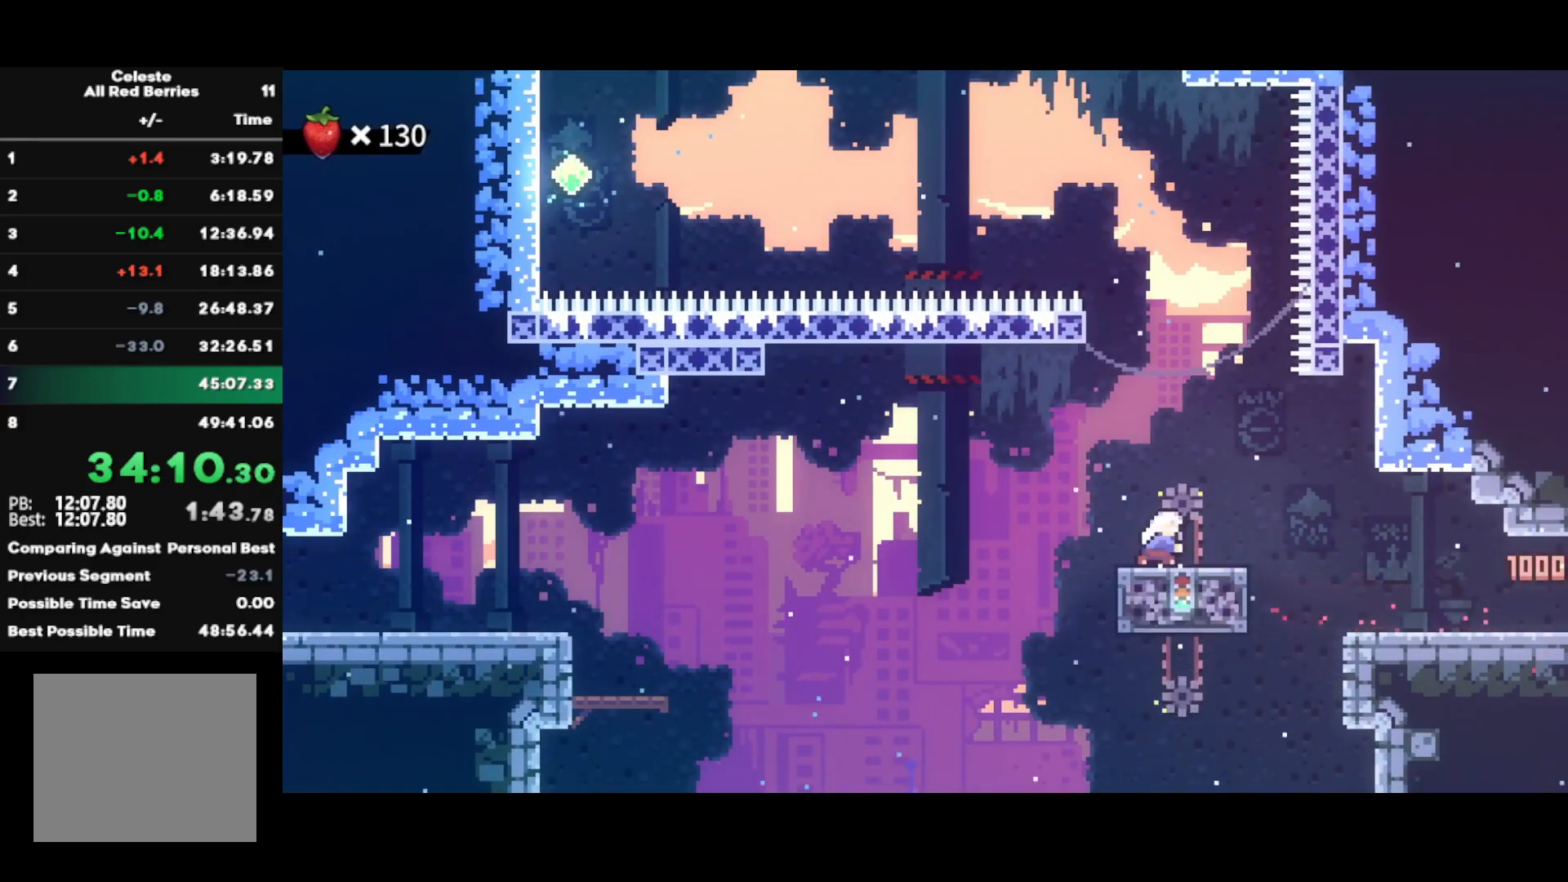
{"buttons": [], "left_stick": "up-left", "right_stick": "center", "events": [[83, "SQUARE", "up"], [100, "left_stick", "left"], [167, "CROSS", "down"], [450, "left_stick", "up-left"], [483, "CROSS", "up"]]}
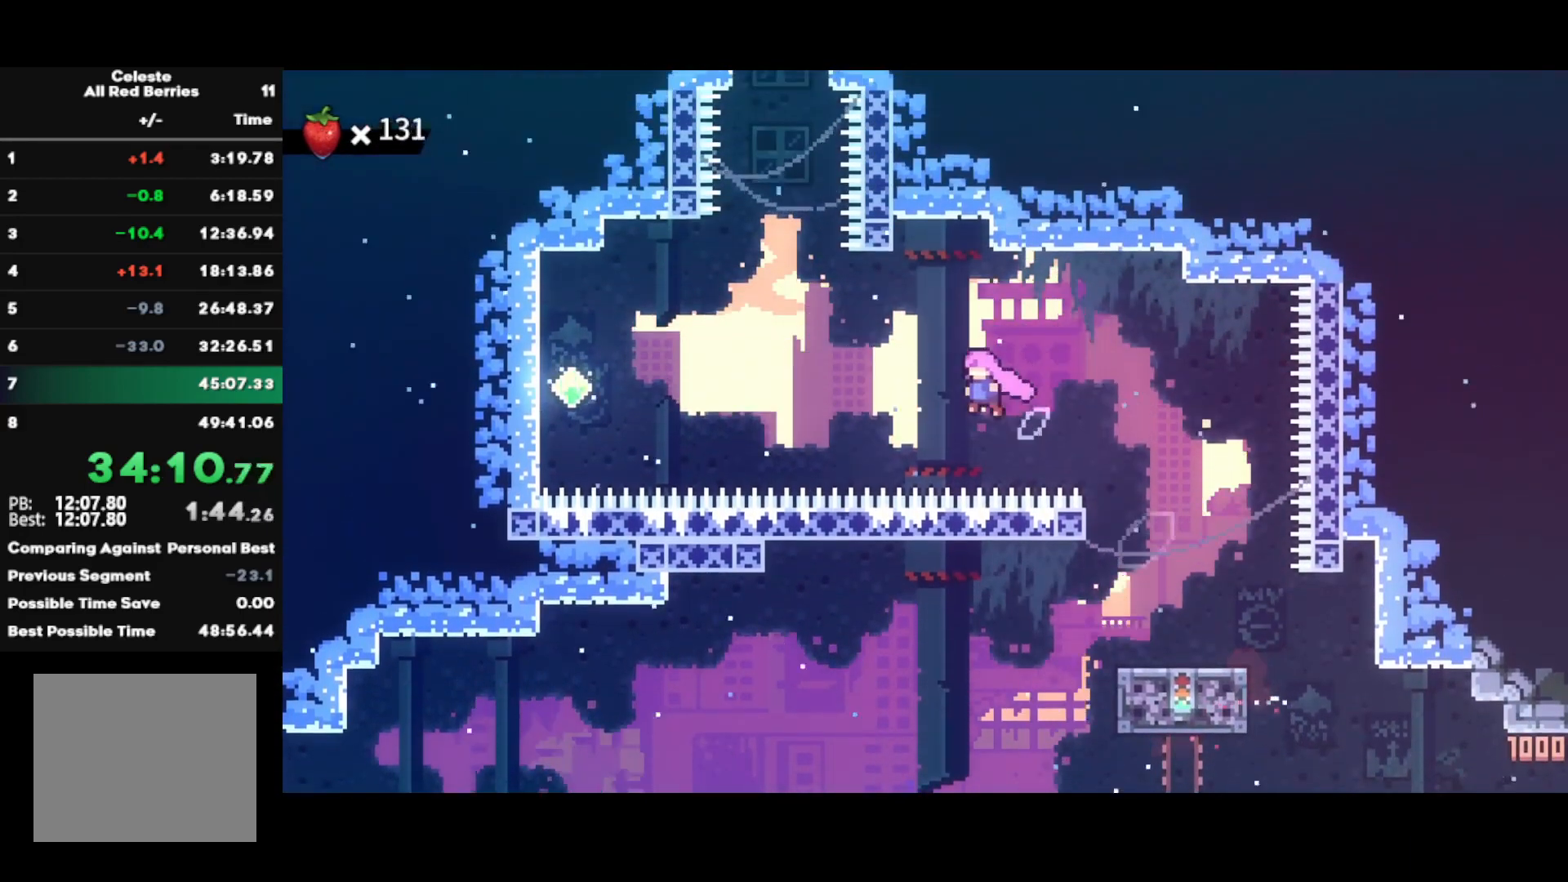
{"buttons": [], "left_stick": "up", "right_stick": "center", "events": [[67, "CIRCLE", "down"], [233, "CIRCLE", "up"], [317, "left_stick", "up"], [367, "SQUARE", "down"], [500, "SQUARE", "up"]]}
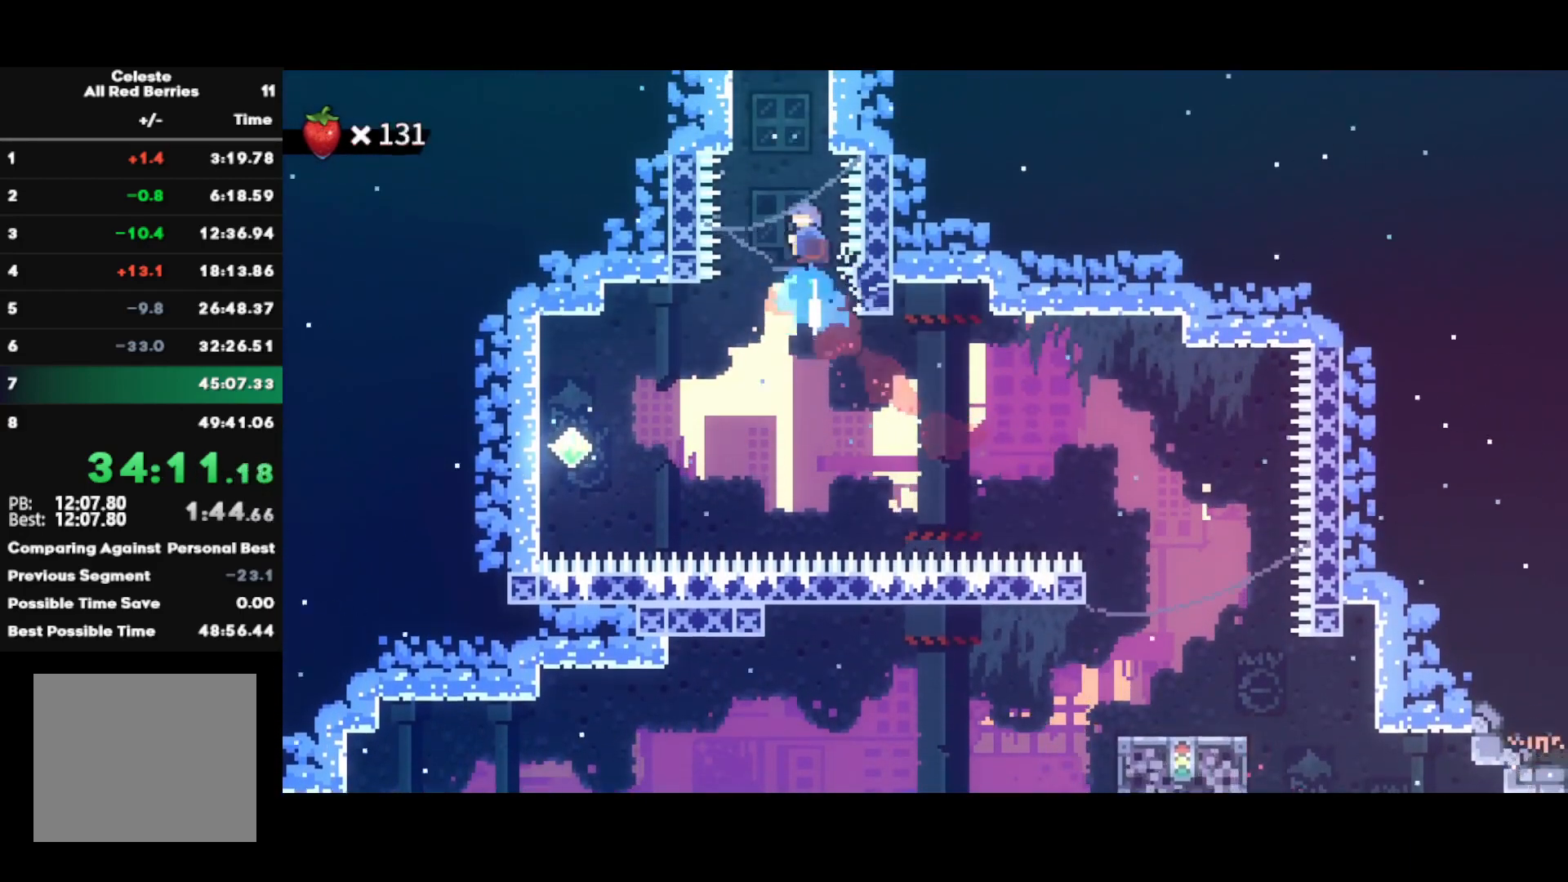
{"buttons": [], "left_stick": "left", "right_stick": "center", "events": [[83, "CROSS", "down"], [83, "left_stick", "left"], [233, "CROSS", "up"]]}
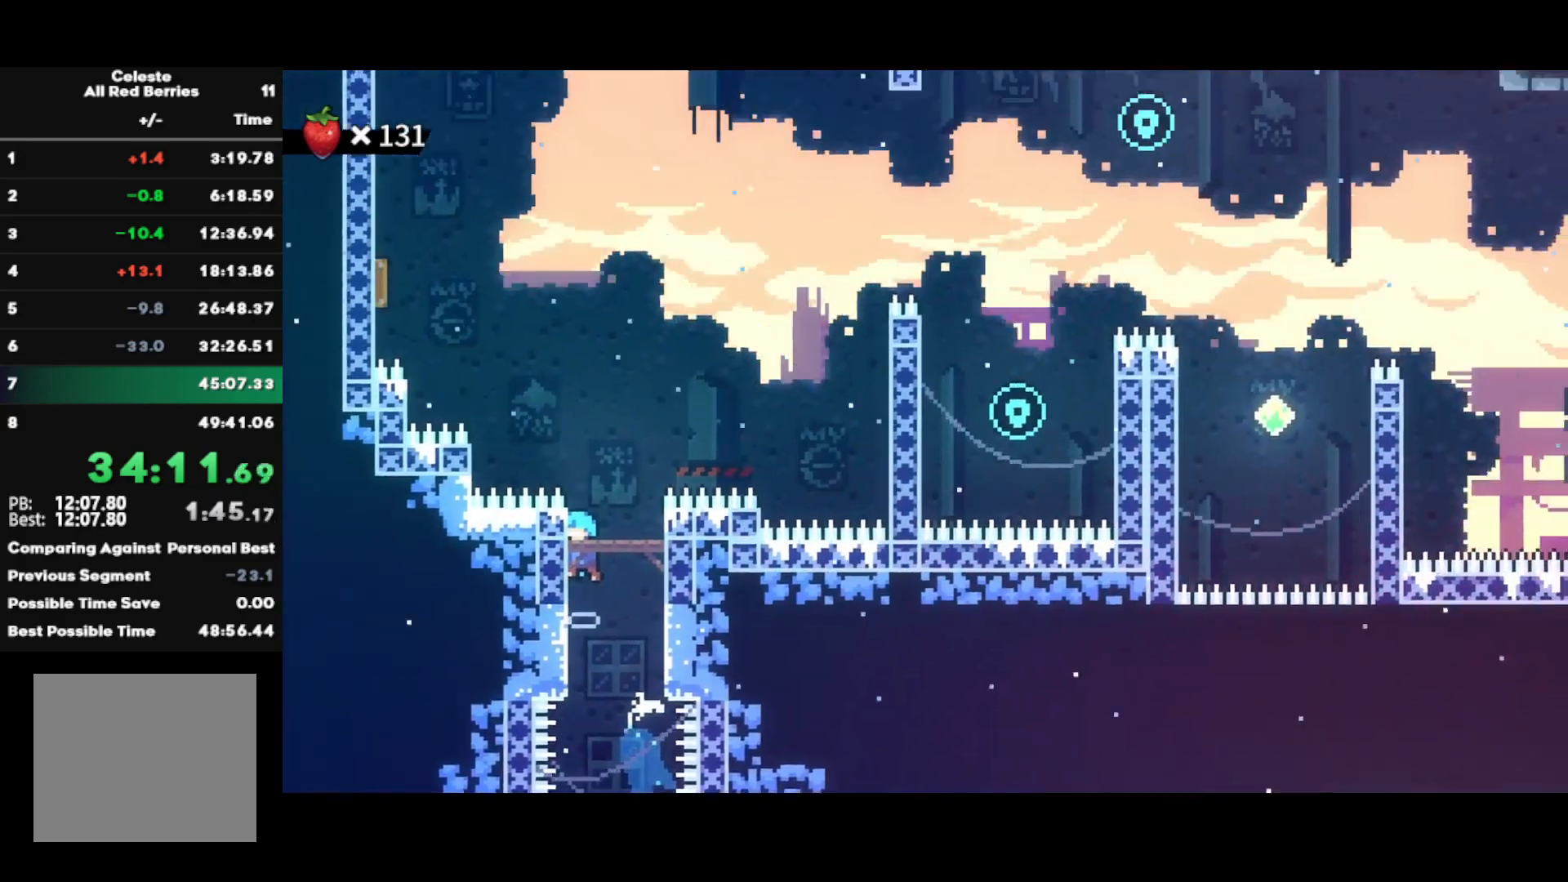
{"buttons": ["CROSS", "R1"], "left_stick": "right", "right_stick": "center", "events": [[333, "left_stick", "right"], [350, "R1", "down"], [383, "CROSS", "down"]]}
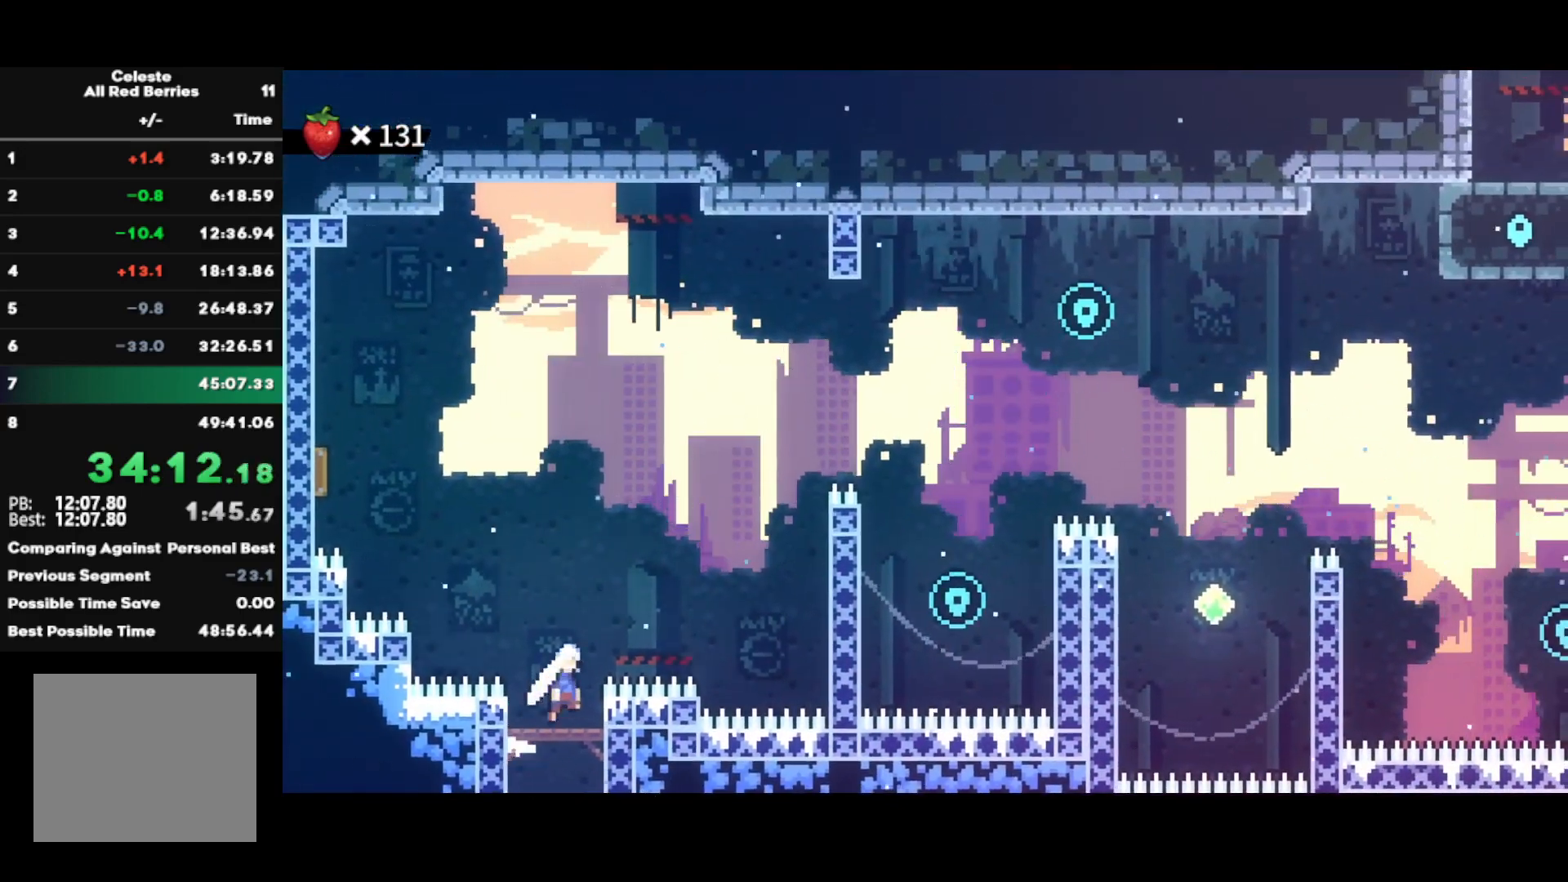
{"buttons": ["SQUARE", "L1", "R1"], "left_stick": "right", "right_stick": "center", "events": [[17, "L1", "down"], [250, "left_stick", "up-right"], [300, "CROSS", "up"], [383, "SQUARE", "down"], [500, "left_stick", "right"]]}
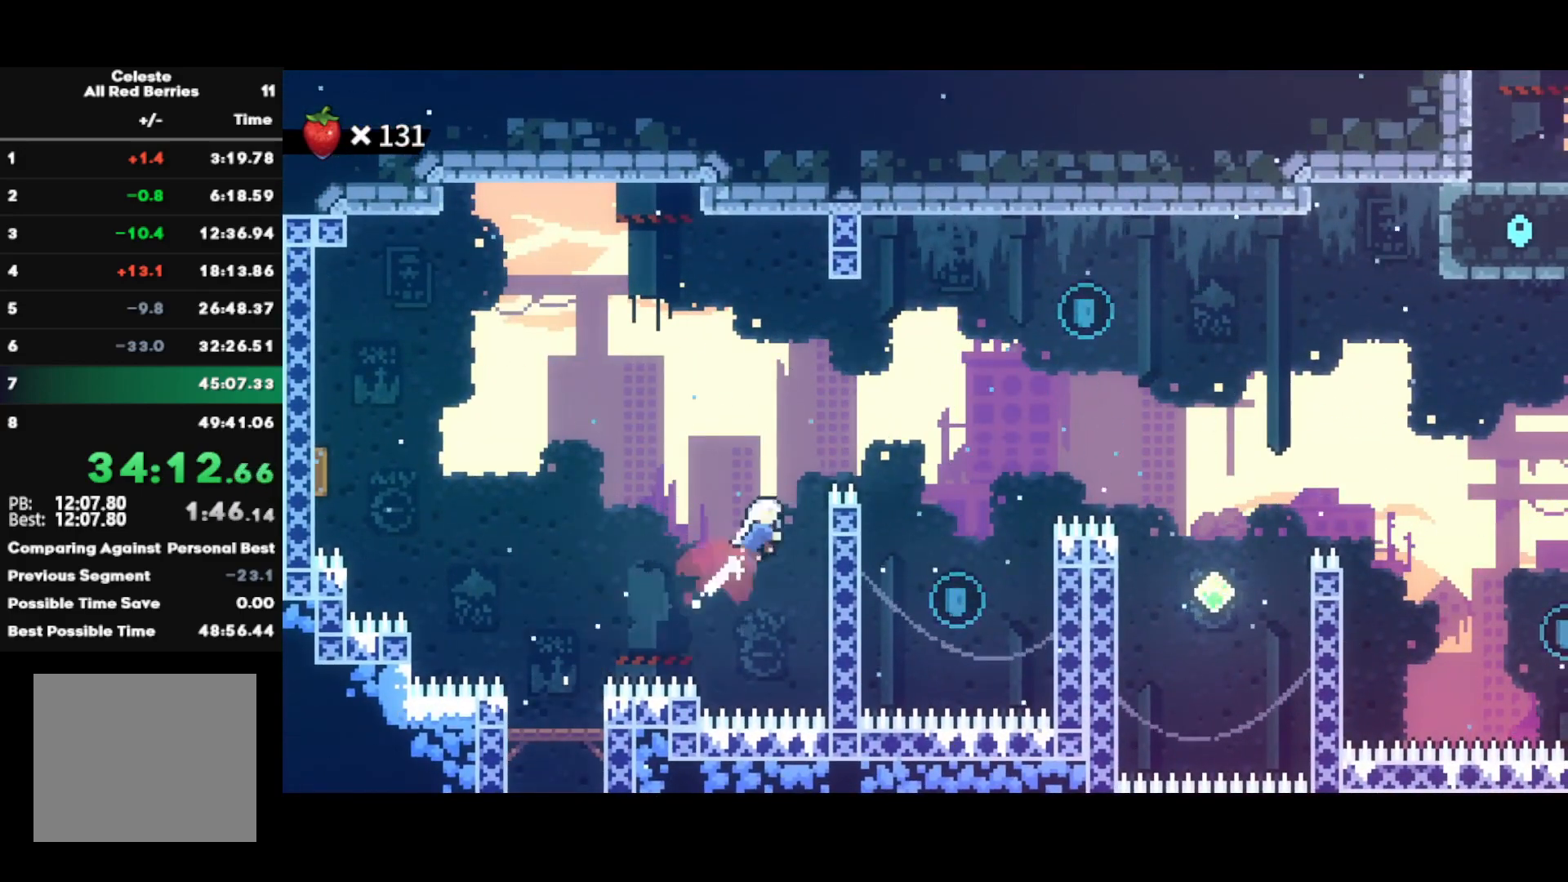
{"buttons": [], "left_stick": "left", "right_stick": "center", "events": [[267, "SQUARE", "up"], [283, "R1", "up"], [300, "L1", "up"], [367, "left_stick", "center"], [450, "left_stick", "left"]]}
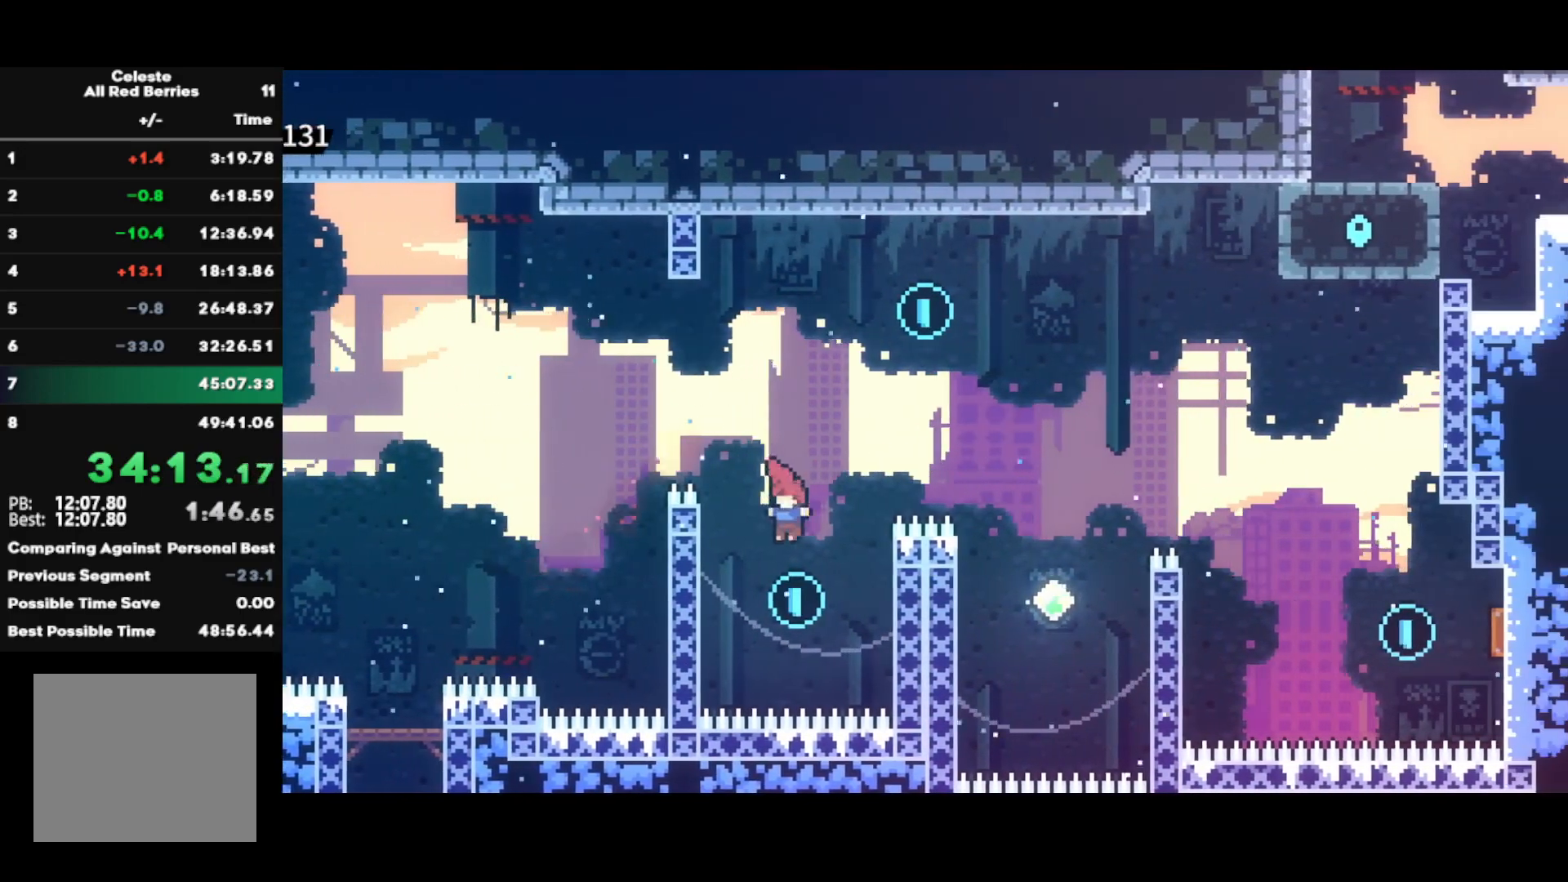
{"buttons": ["CROSS"], "left_stick": "up-right", "right_stick": "center", "events": [[217, "left_stick", "up"], [250, "SQUARE", "down"], [383, "SQUARE", "up"], [400, "left_stick", "up-right"], [450, "CROSS", "down"]]}
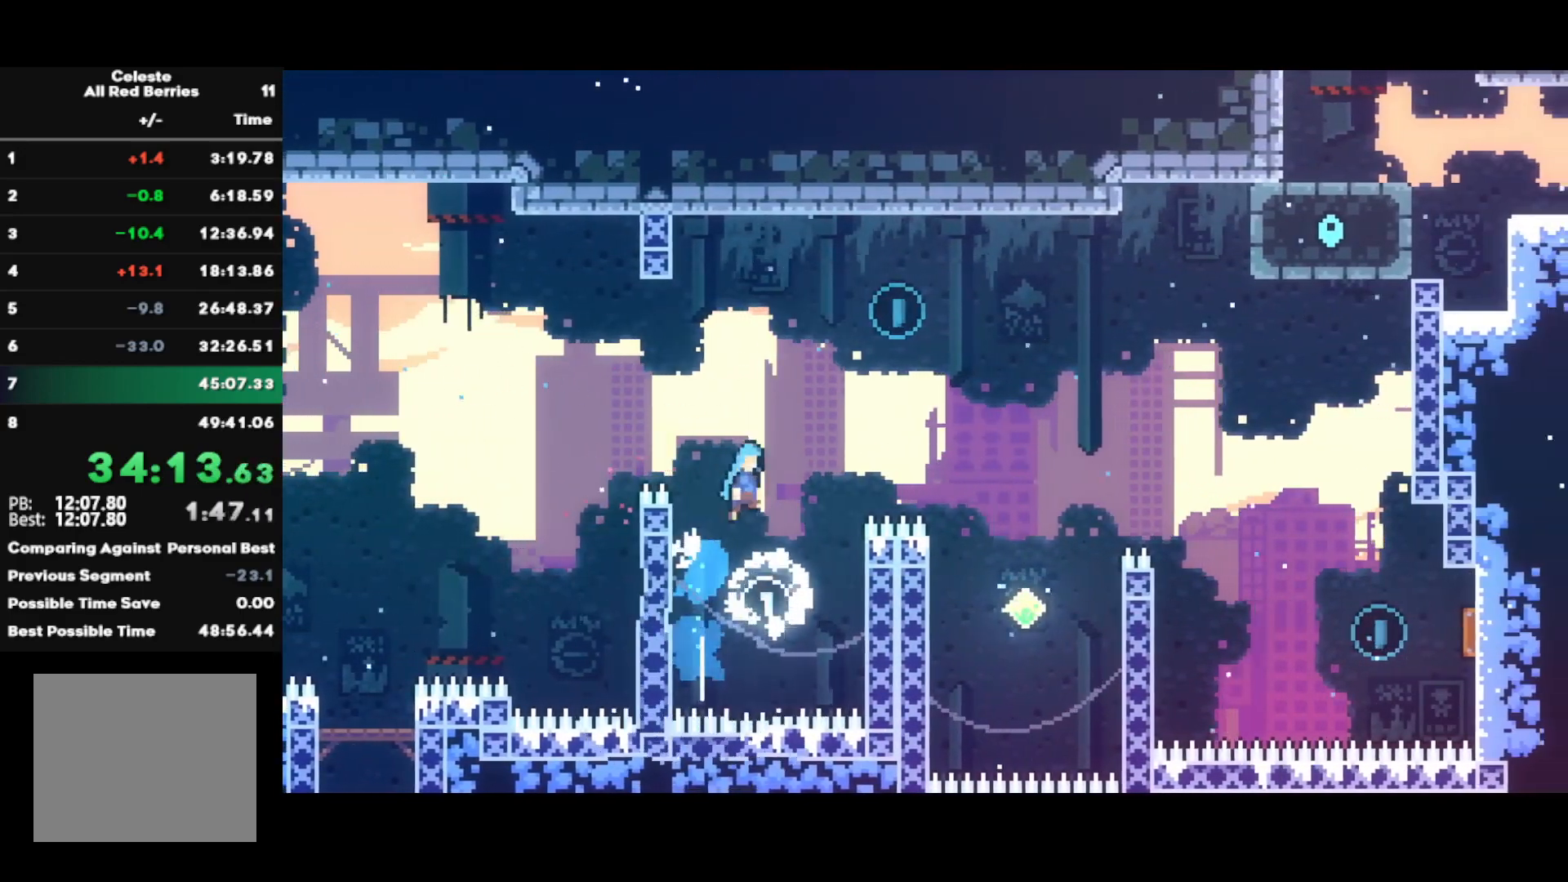
{"buttons": ["R2"], "left_stick": "up-right", "right_stick": "center", "events": [[233, "CROSS", "up"], [283, "R2", "down"]]}
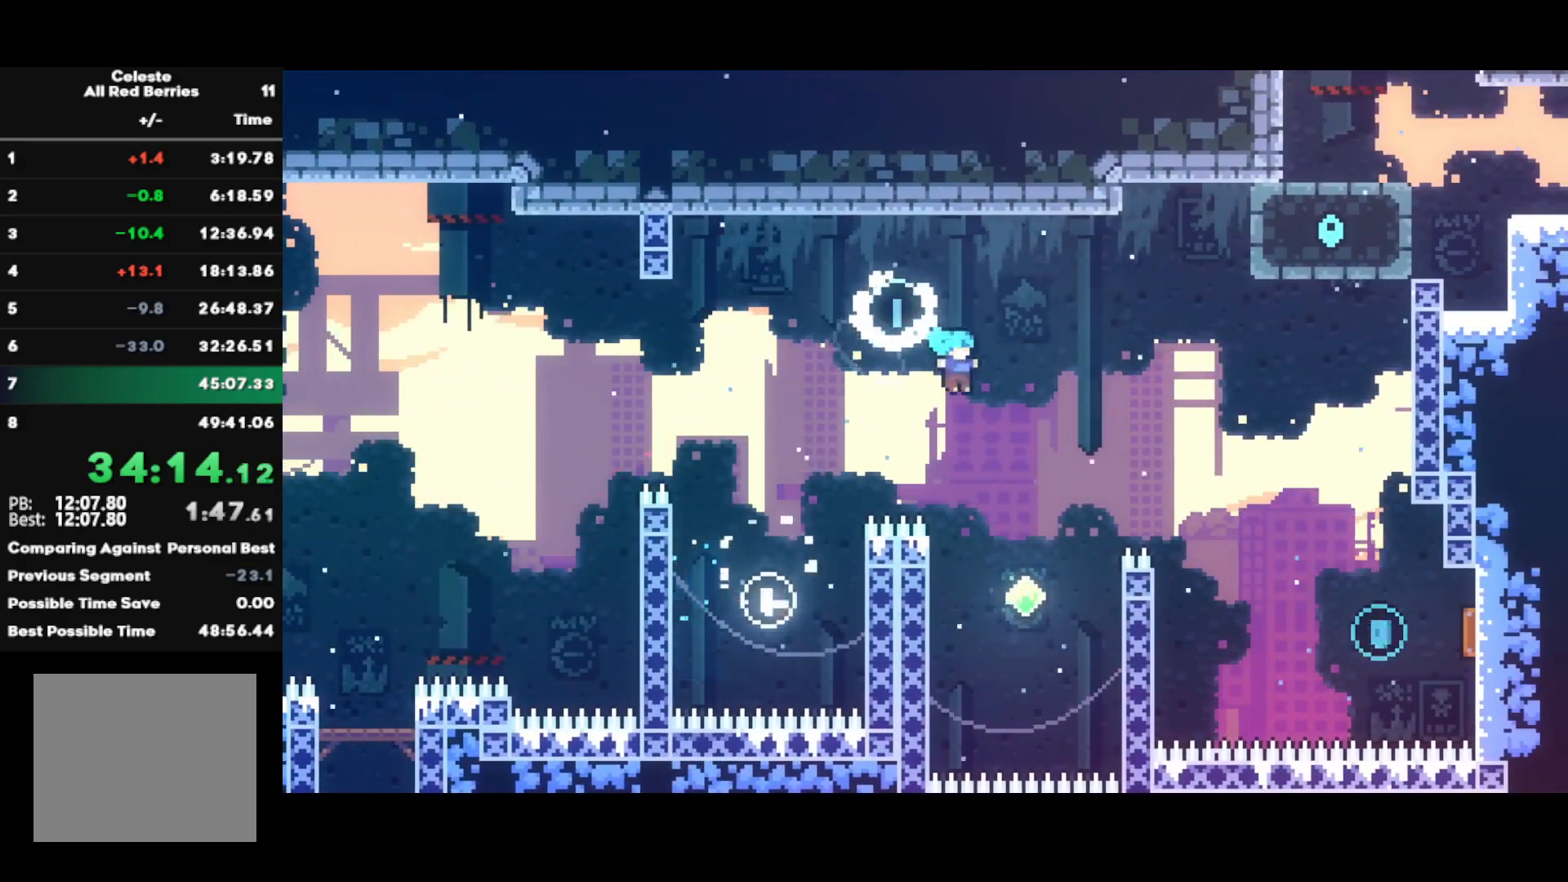
{"buttons": ["CROSS", "SQUARE", "L1", "R1"], "left_stick": "right", "right_stick": "center", "events": [[100, "left_stick", "center"], [200, "R2", "up"], [217, "left_stick", "right"], [283, "SQUARE", "down"], [383, "CROSS", "down"], [383, "R1", "down"], [483, "L1", "down"]]}
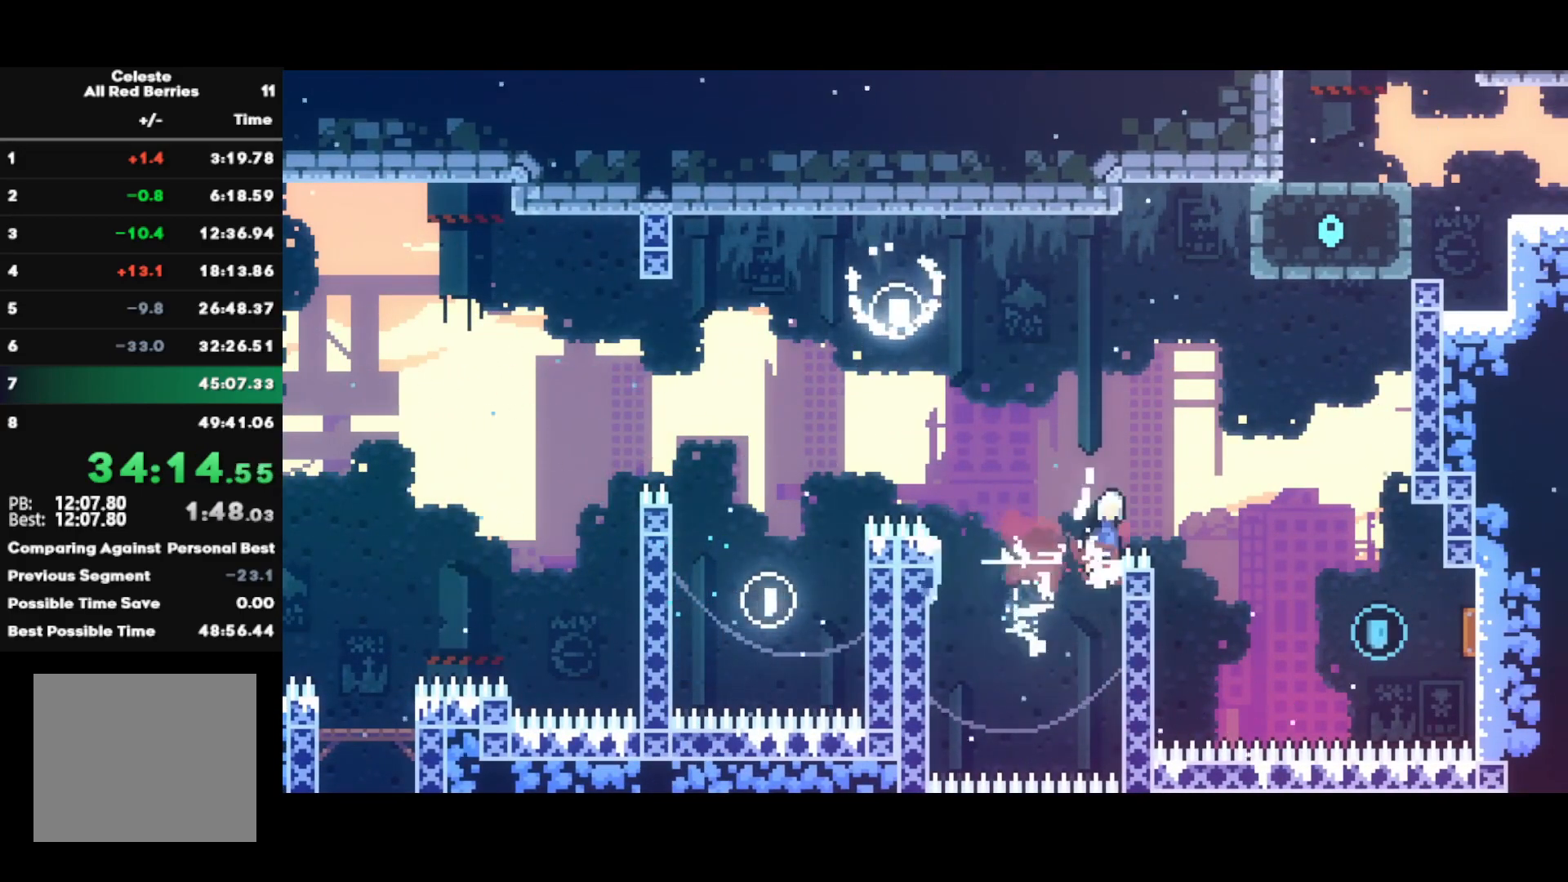
{"buttons": [], "left_stick": "down-right", "right_stick": "center", "events": [[50, "left_stick", "down-right"], [133, "CROSS", "up"], [133, "L1", "up"], [133, "R1", "up"], [133, "SQUARE", "up"], [250, "SQUARE", "down"], [367, "SQUARE", "up"]]}
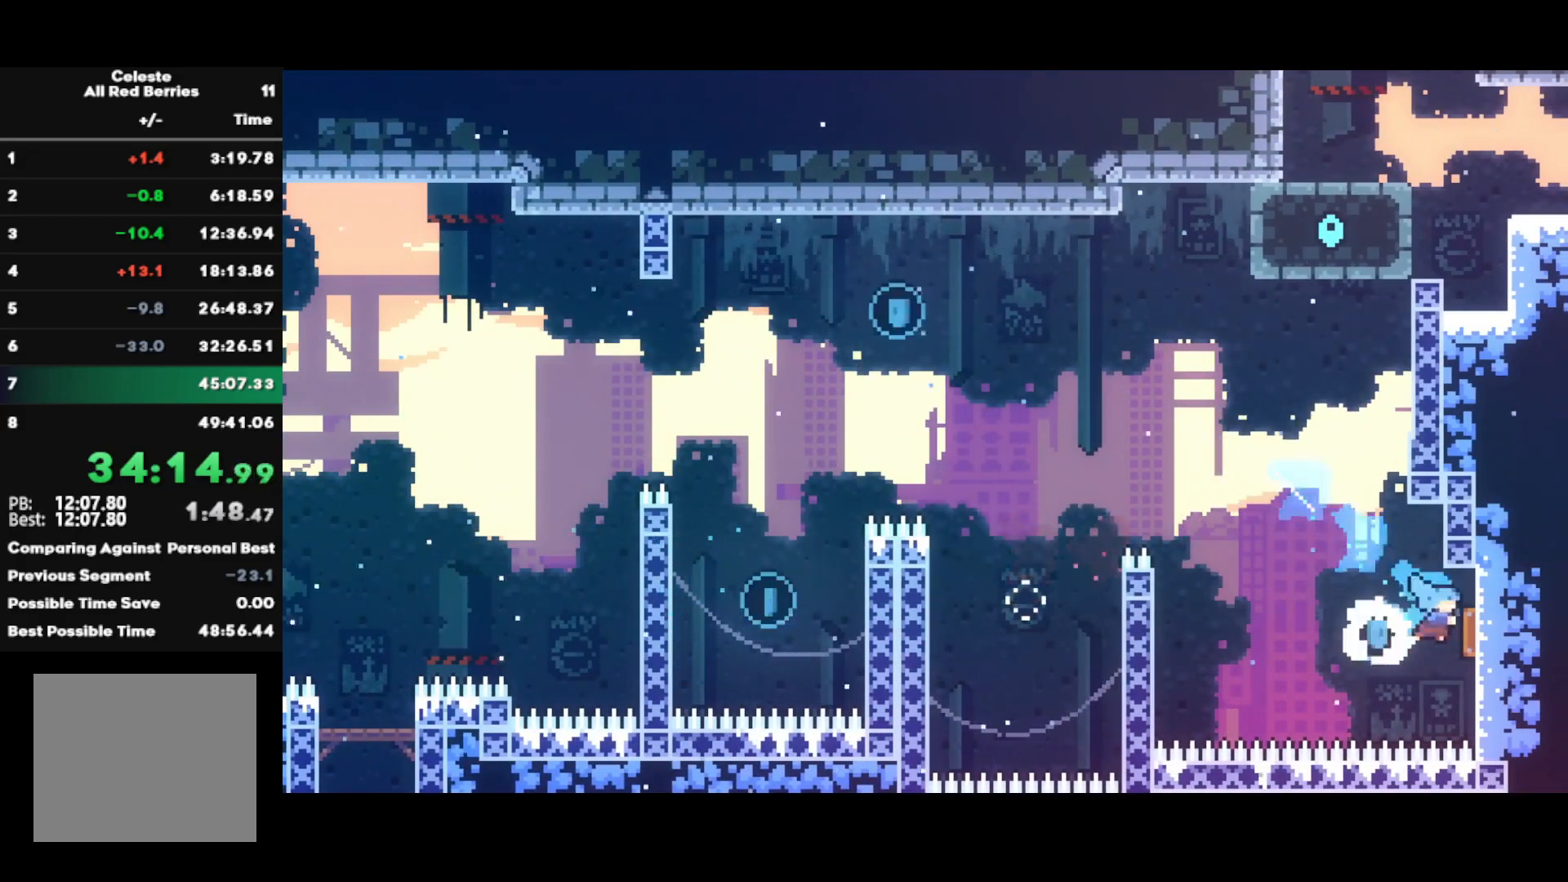
{"buttons": ["CROSS", "R1"], "left_stick": "up-right", "right_stick": "center", "events": [[117, "left_stick", "up-right"], [200, "SQUARE", "down"], [383, "SQUARE", "up"], [467, "R1", "down"], [500, "CROSS", "down"]]}
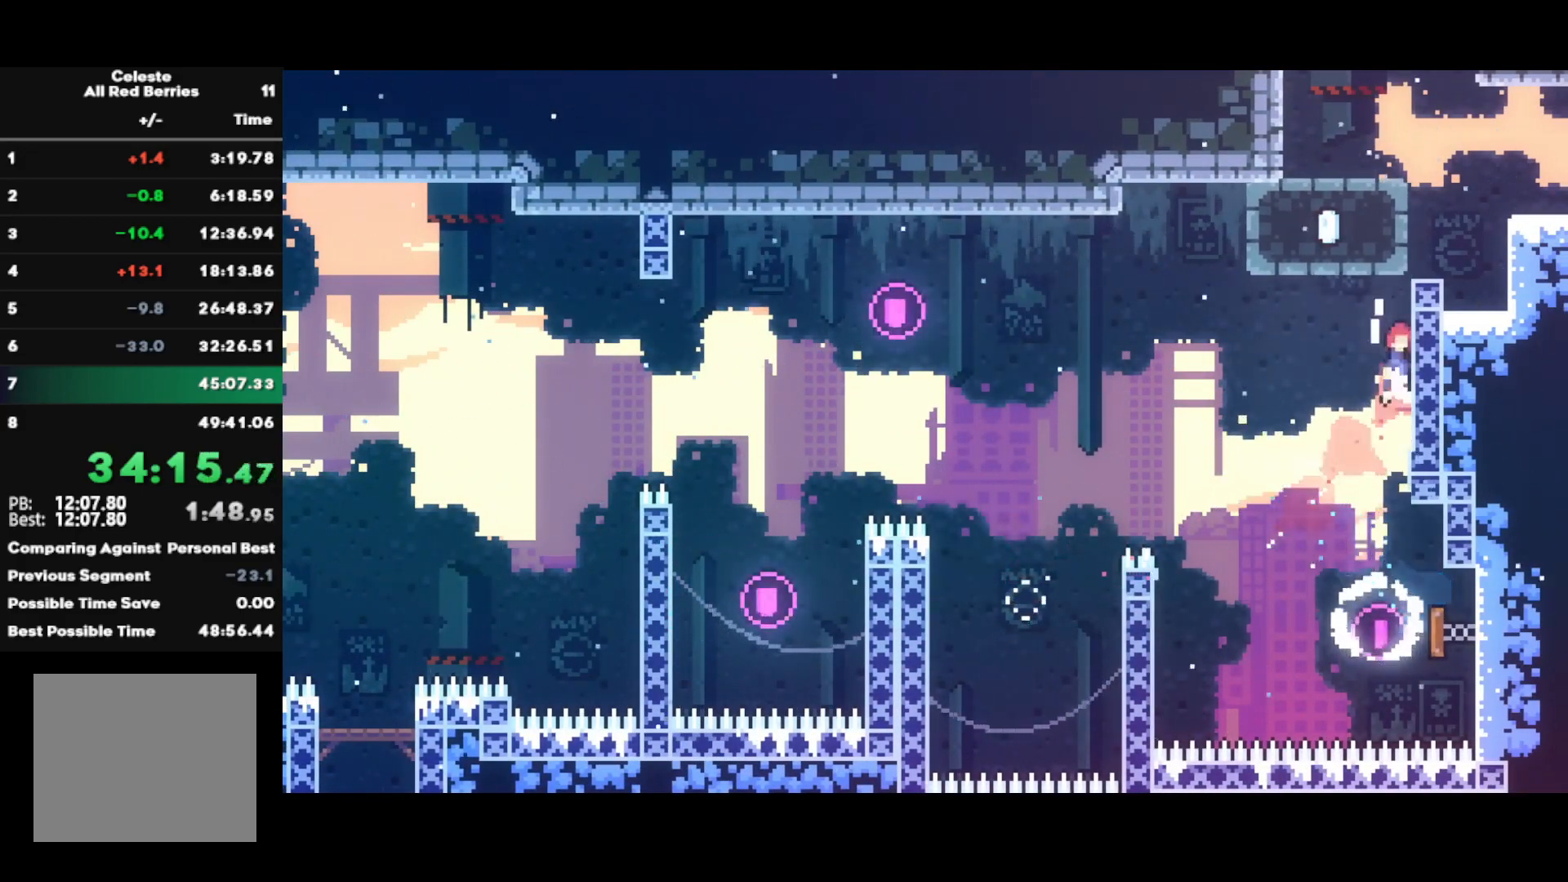
{"buttons": ["R1"], "left_stick": "center", "right_stick": "center", "events": [[33, "L1", "down"], [317, "CROSS", "up"], [317, "L1", "up"], [333, "left_stick", "center"]]}
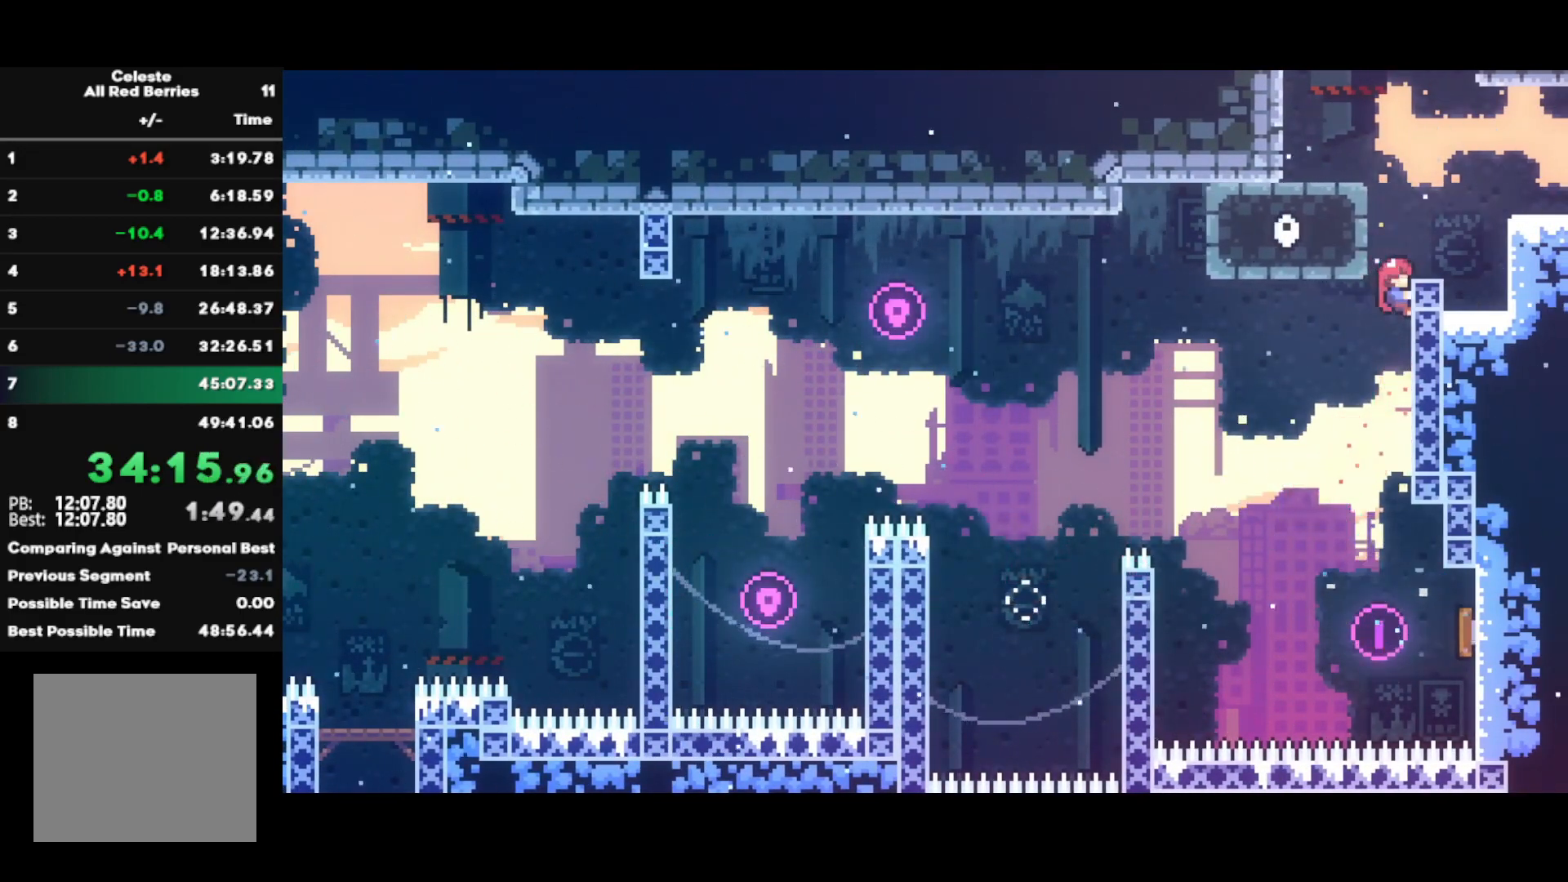
{"buttons": ["CROSS", "R1"], "left_stick": "right", "right_stick": "center", "events": [[17, "CROSS", "down"], [50, "left_stick", "right"], [233, "CROSS", "up"], [300, "SQUARE", "down"], [383, "CROSS", "down"], [433, "SQUARE", "up"]]}
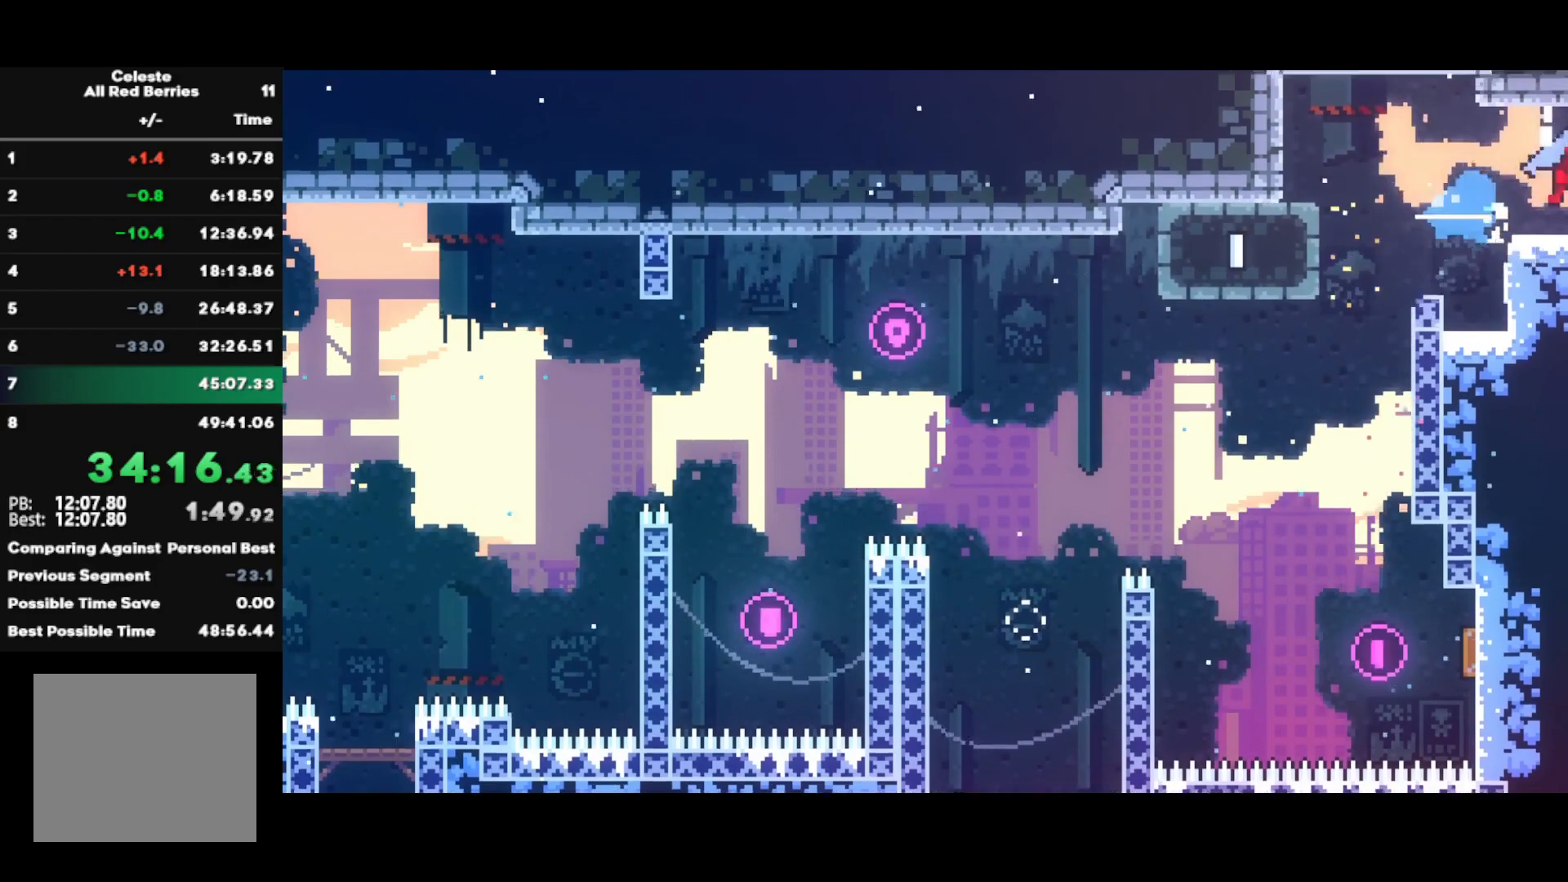
{"buttons": ["R1"], "left_stick": "right", "right_stick": "center", "events": [[17, "CROSS", "up"]]}
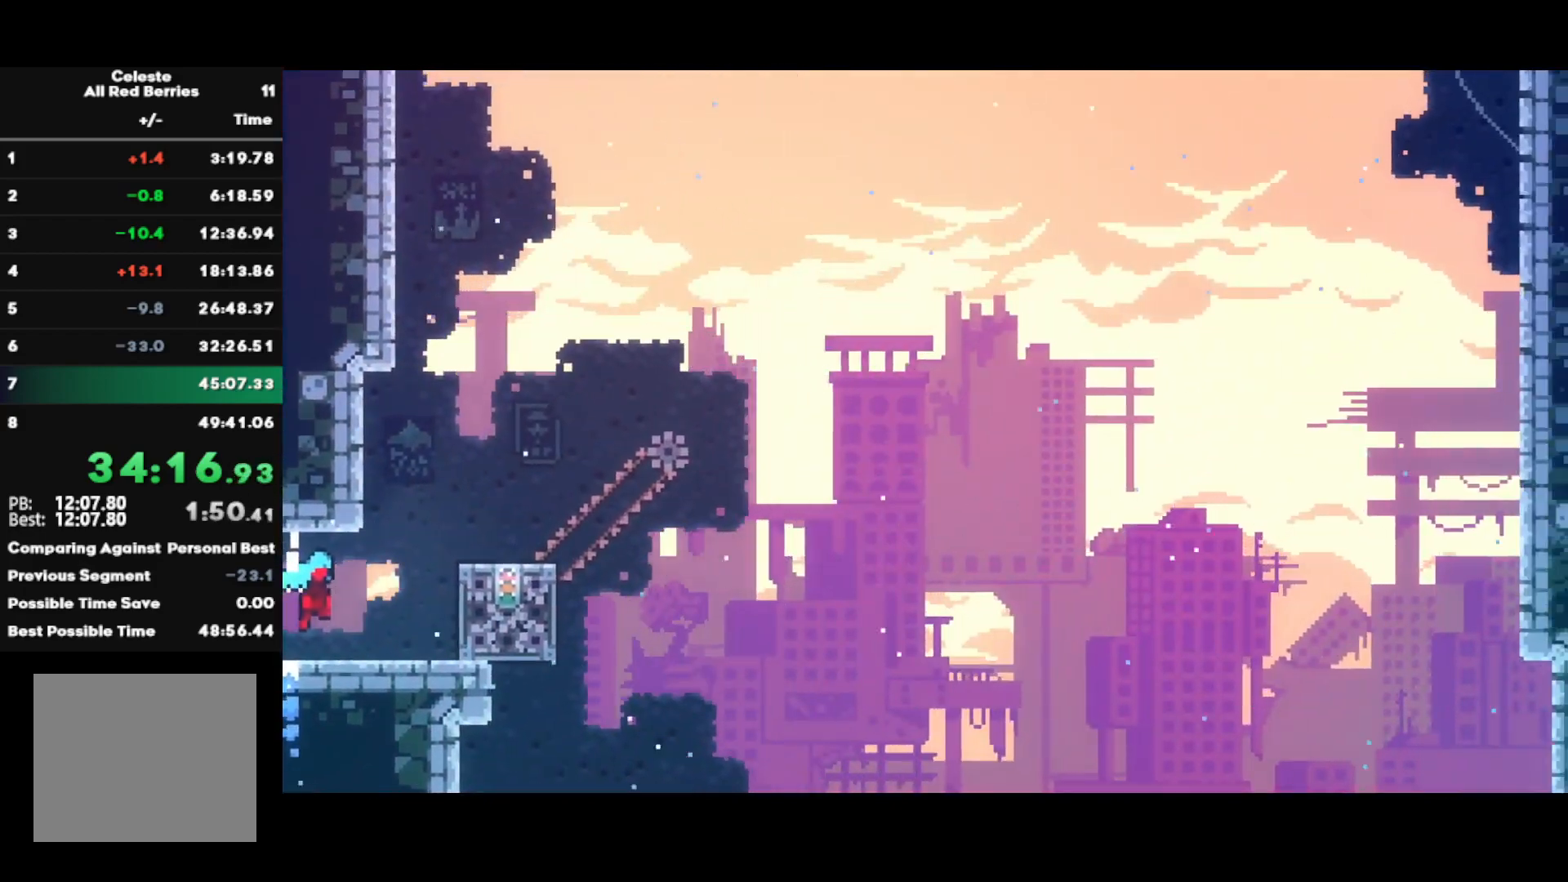
{"buttons": ["R1"], "left_stick": "up", "right_stick": "center", "events": [[367, "left_stick", "up"]]}
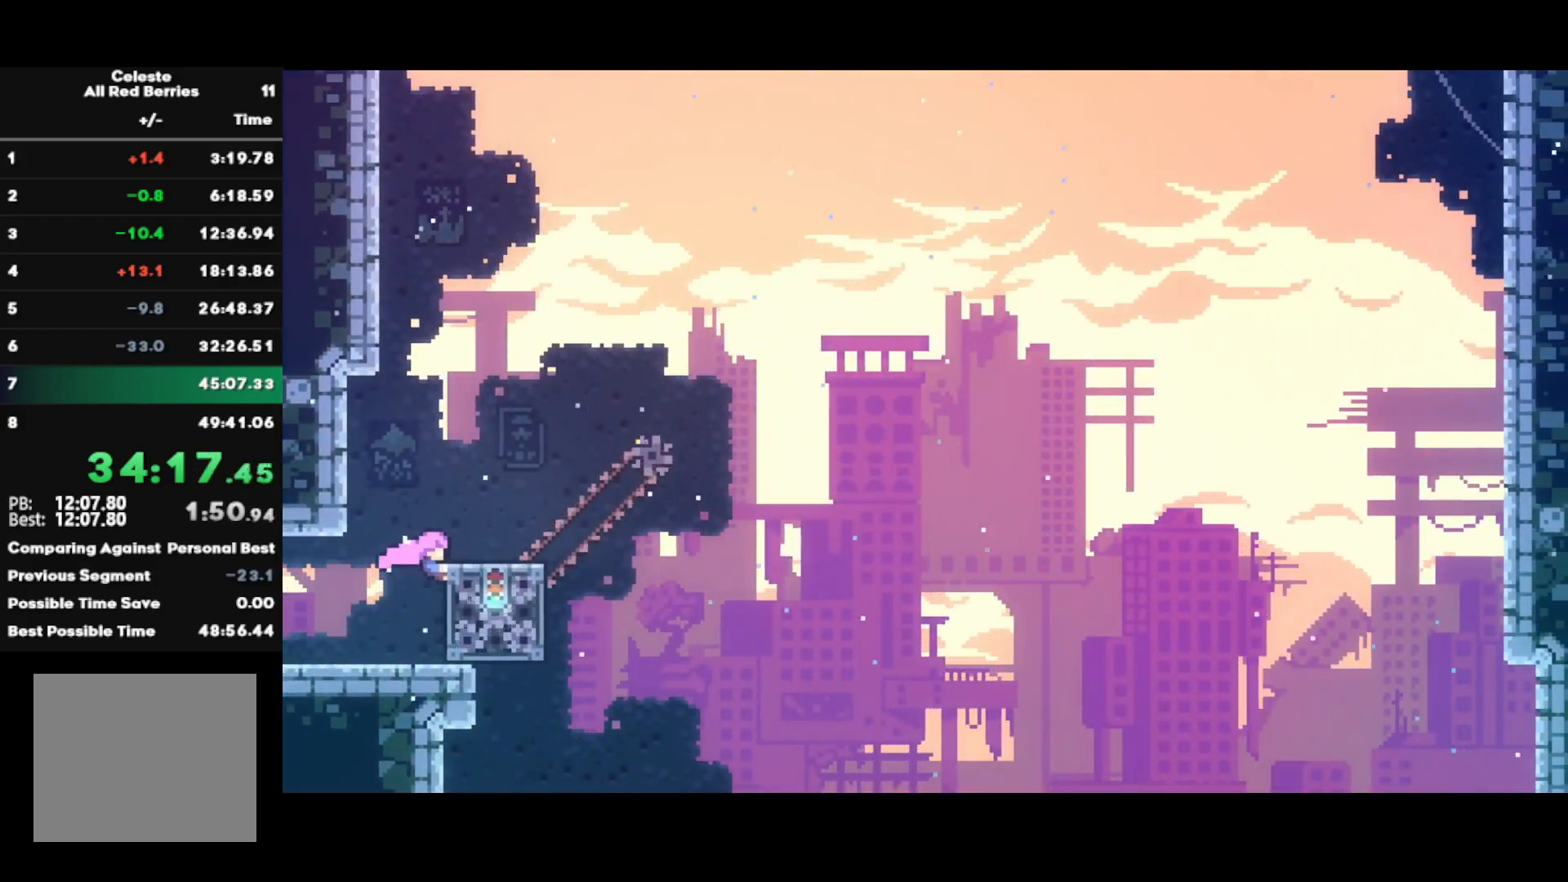
{"buttons": ["CROSS"], "left_stick": "right", "right_stick": "center", "events": [[150, "R1", "up"], [167, "left_stick", "center"], [283, "left_stick", "right"], [317, "SQUARE", "down"], [433, "SQUARE", "up"], [483, "CROSS", "down"]]}
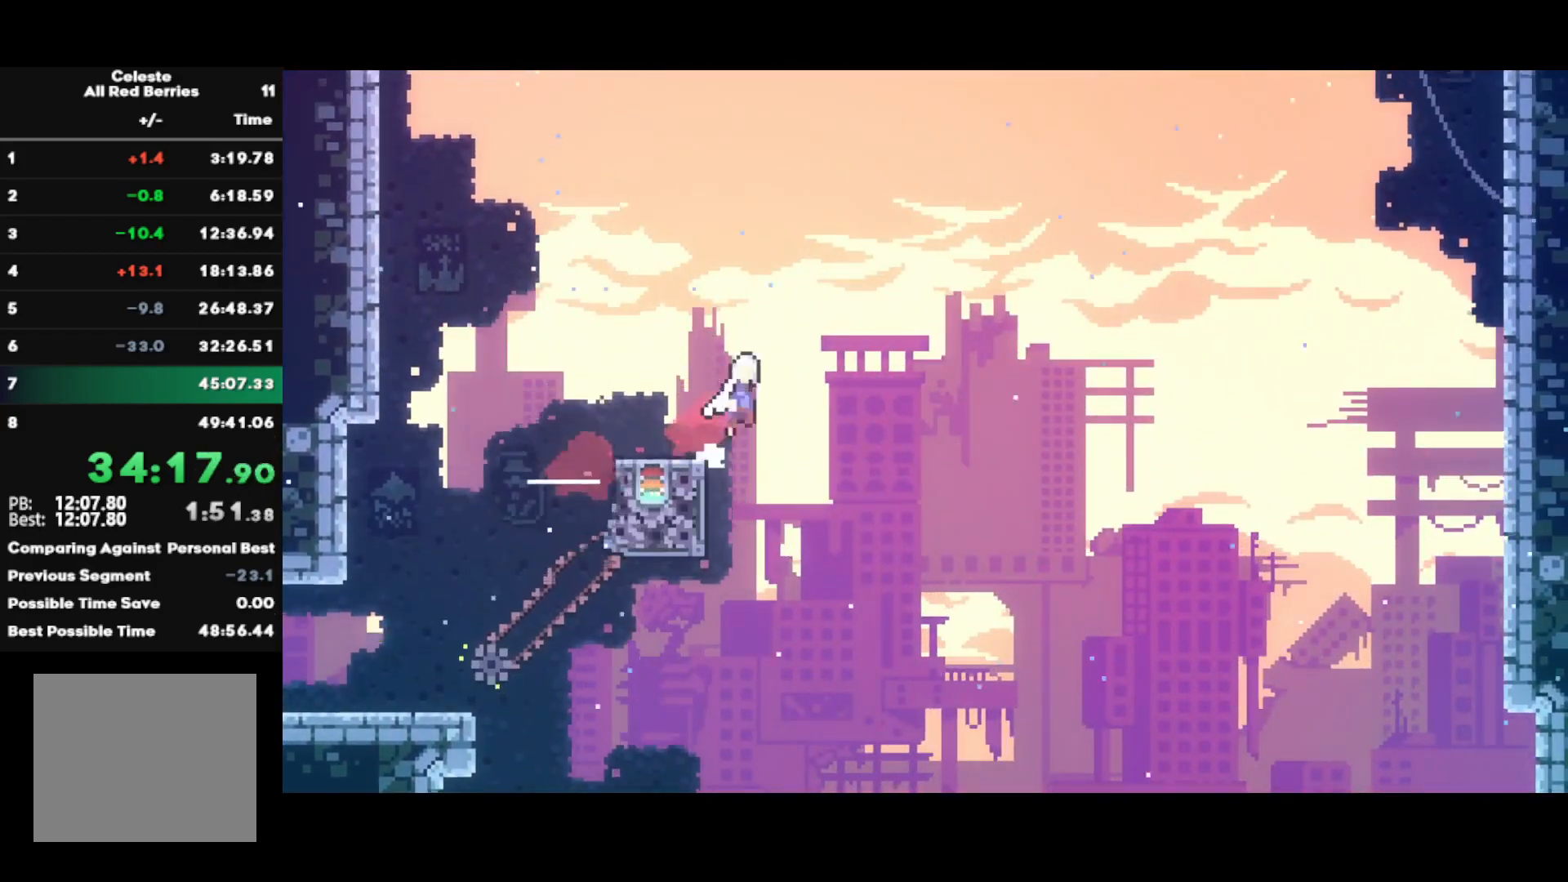
{"buttons": ["SQUARE"], "left_stick": "up", "right_stick": "center", "events": [[367, "CROSS", "up"], [383, "left_stick", "up"], [450, "SQUARE", "down"]]}
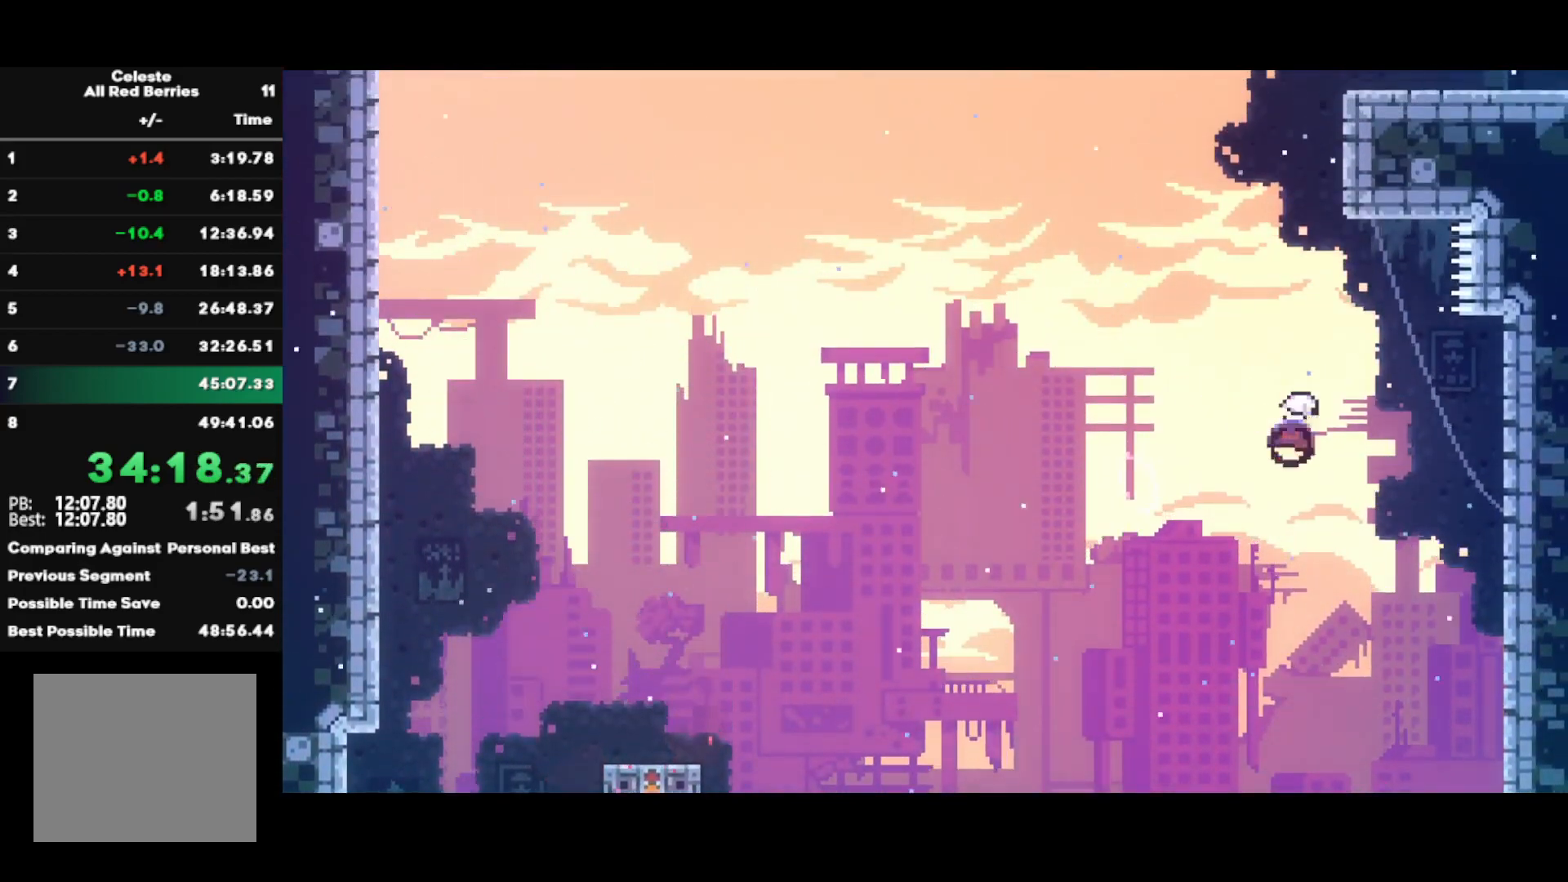
{"buttons": [], "left_stick": "right", "right_stick": "center", "events": [[100, "SQUARE", "up"], [283, "SQUARE", "down"], [483, "SQUARE", "up"], [500, "left_stick", "right"]]}
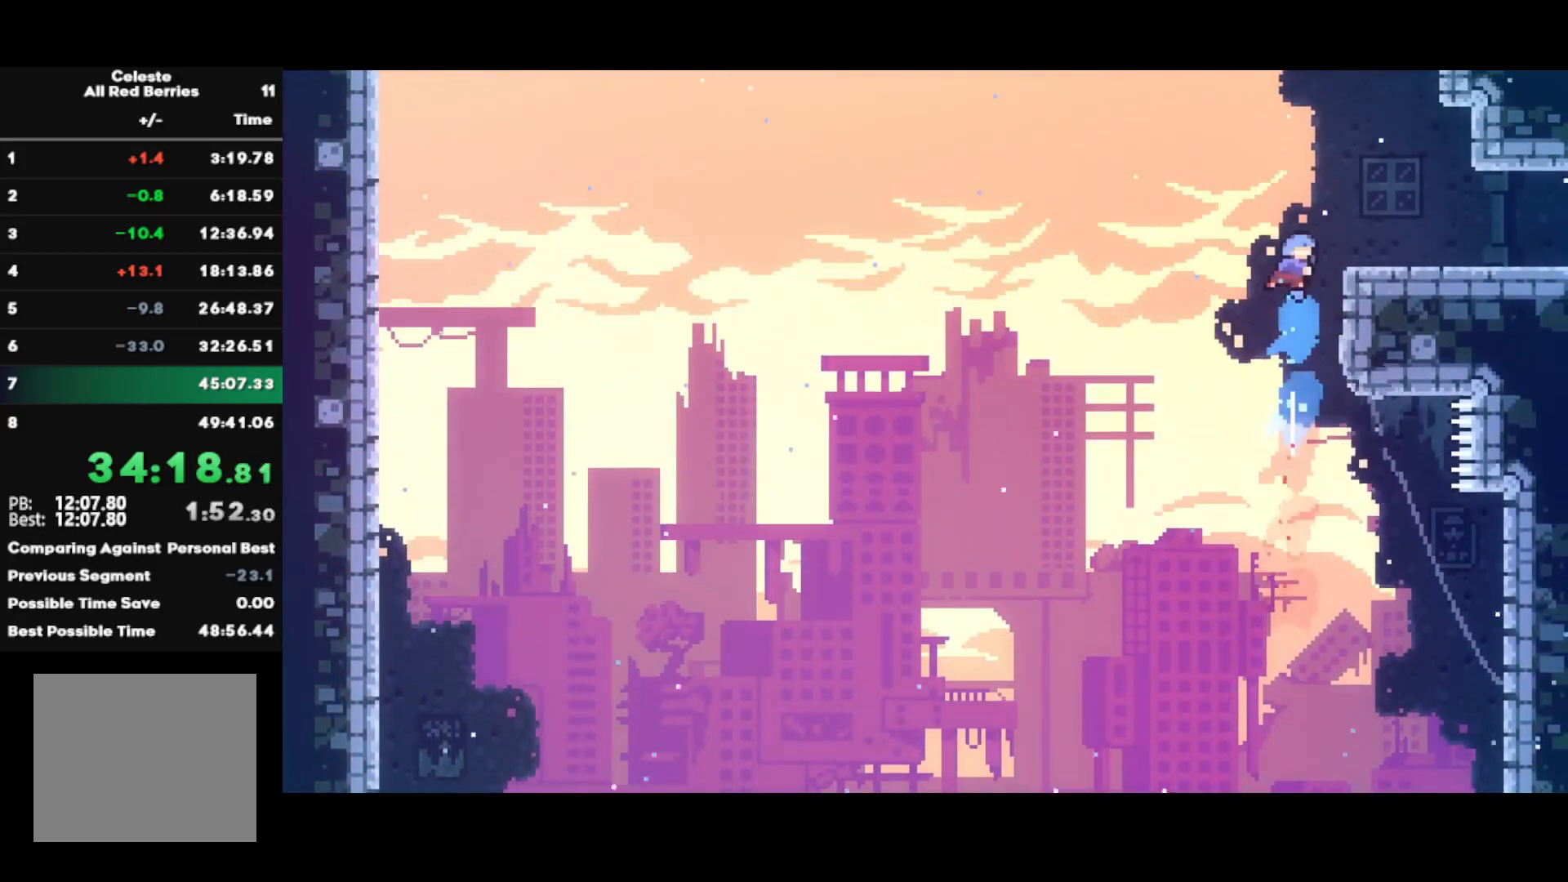
{"buttons": ["R2"], "left_stick": "down-right", "right_stick": "center", "events": [[233, "left_stick", "down-right"], [300, "R2", "down"], [333, "SQUARE", "down"], [450, "SQUARE", "up"]]}
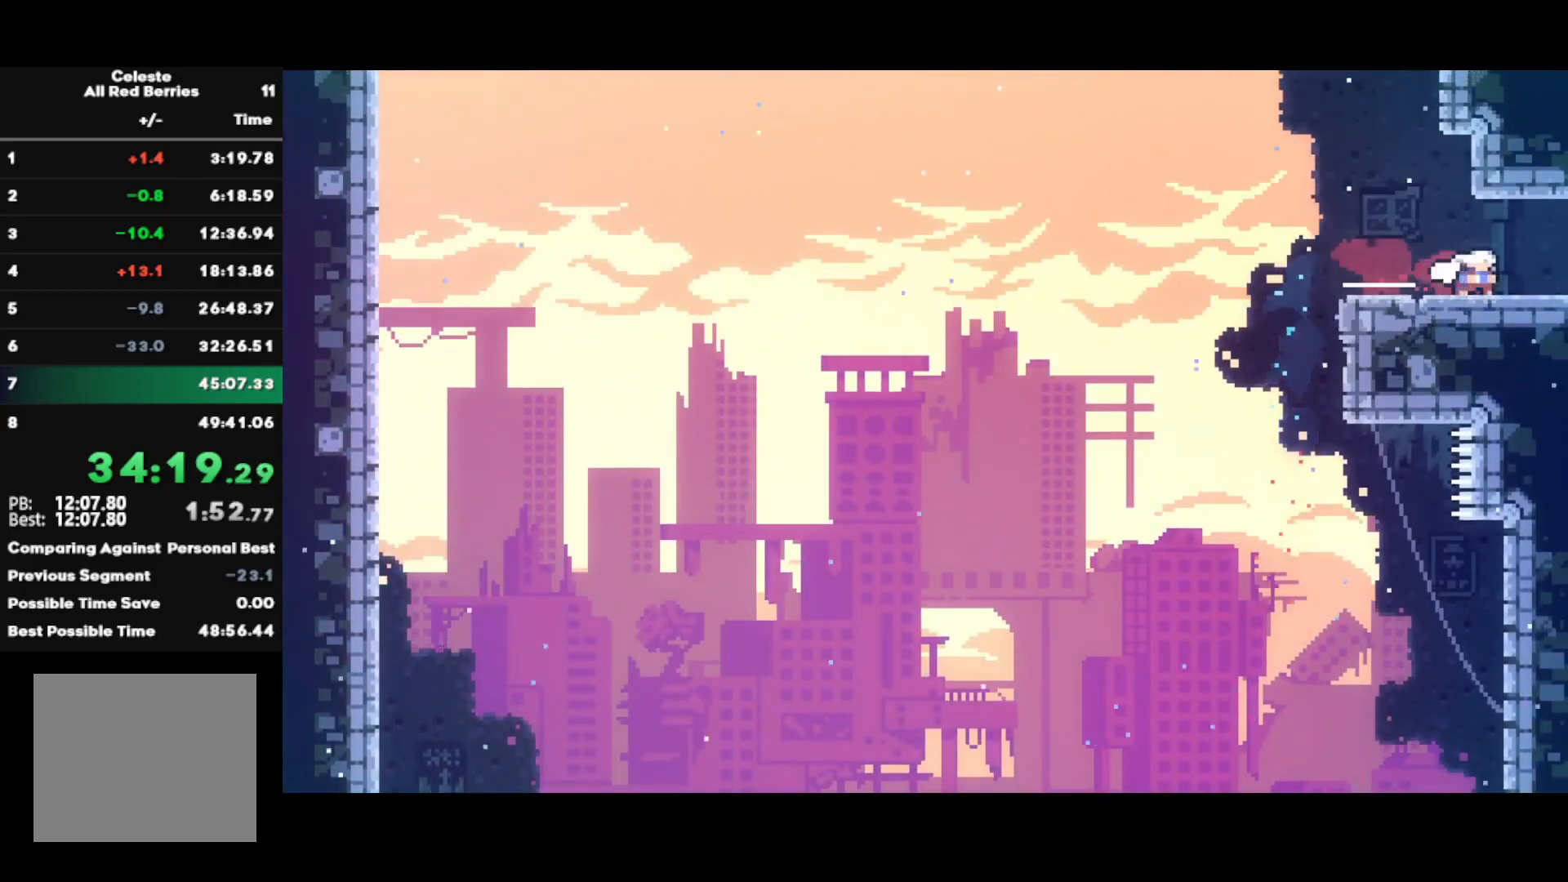
{"buttons": ["R2"], "left_stick": "center", "right_stick": "center", "events": [[17, "L1", "down"], [150, "L1", "up"], [150, "left_stick", "center"]]}
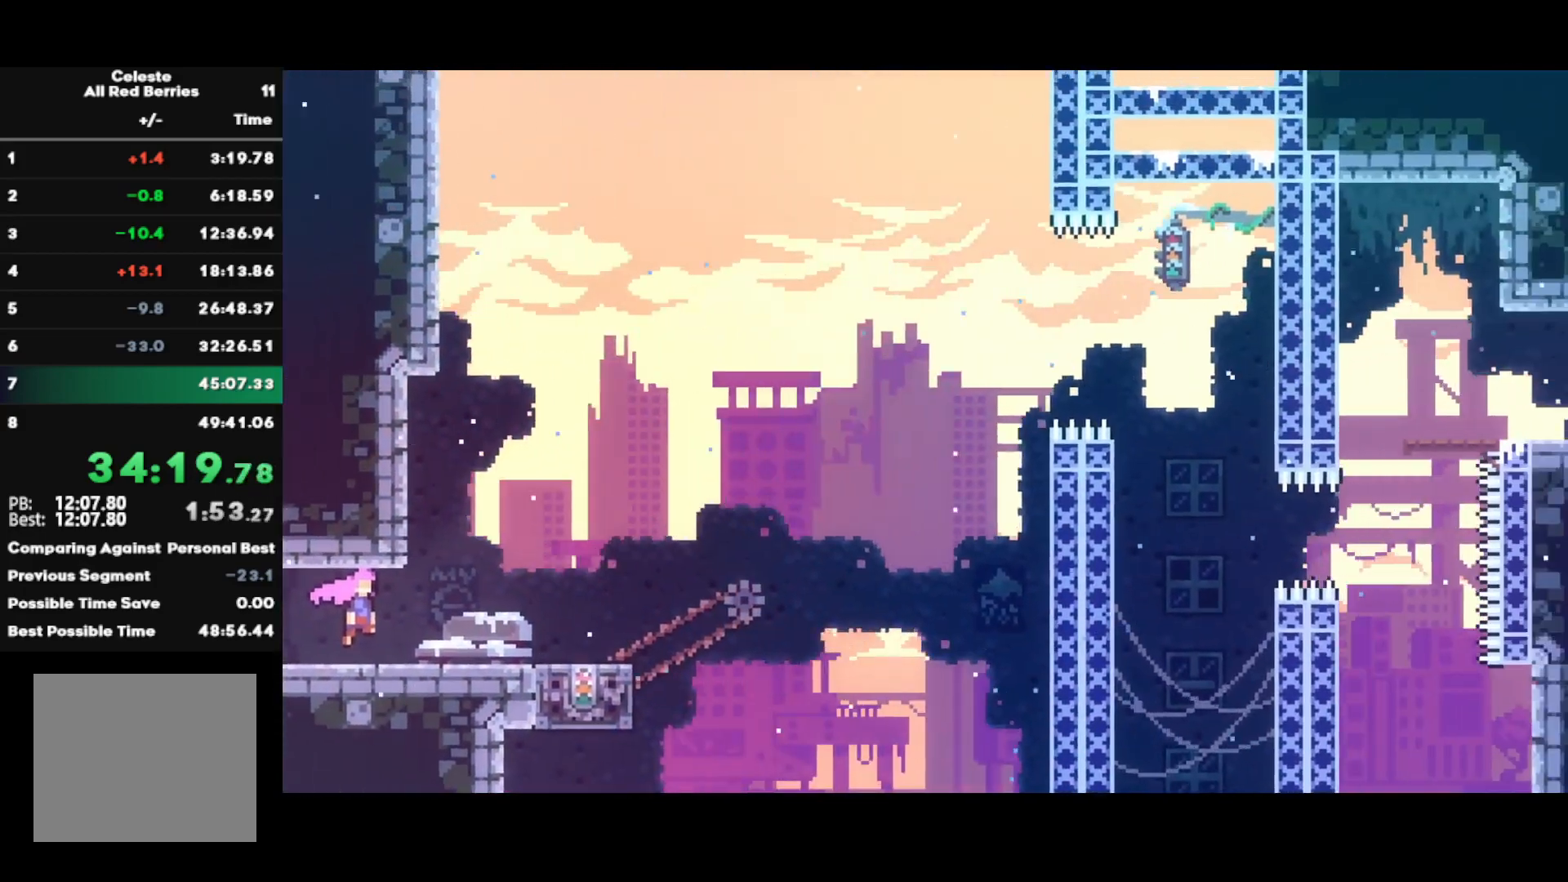
{"buttons": [], "left_stick": "right", "right_stick": "center", "events": [[200, "left_stick", "down-right"], [267, "SQUARE", "down"], [400, "SQUARE", "up"], [433, "R2", "up"], [450, "left_stick", "right"]]}
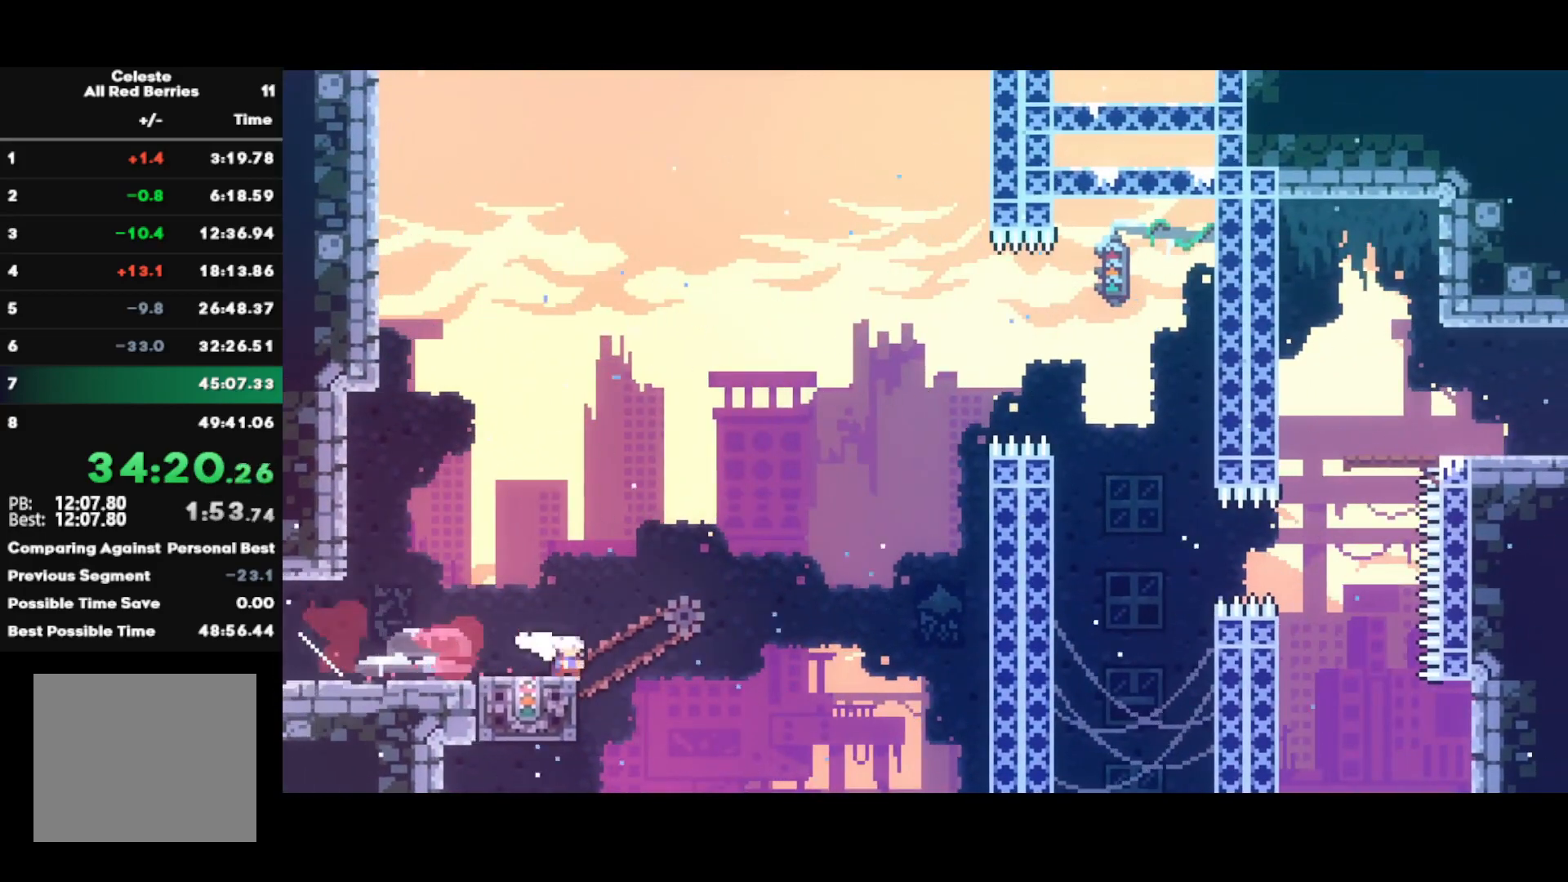
{"buttons": ["CROSS"], "left_stick": "down-right", "right_stick": "center", "events": [[67, "CROSS", "down"], [133, "CROSS", "up"], [133, "left_stick", "left"], [233, "SQUARE", "down"], [333, "SQUARE", "up"], [383, "left_stick", "down-right"], [450, "CROSS", "down"]]}